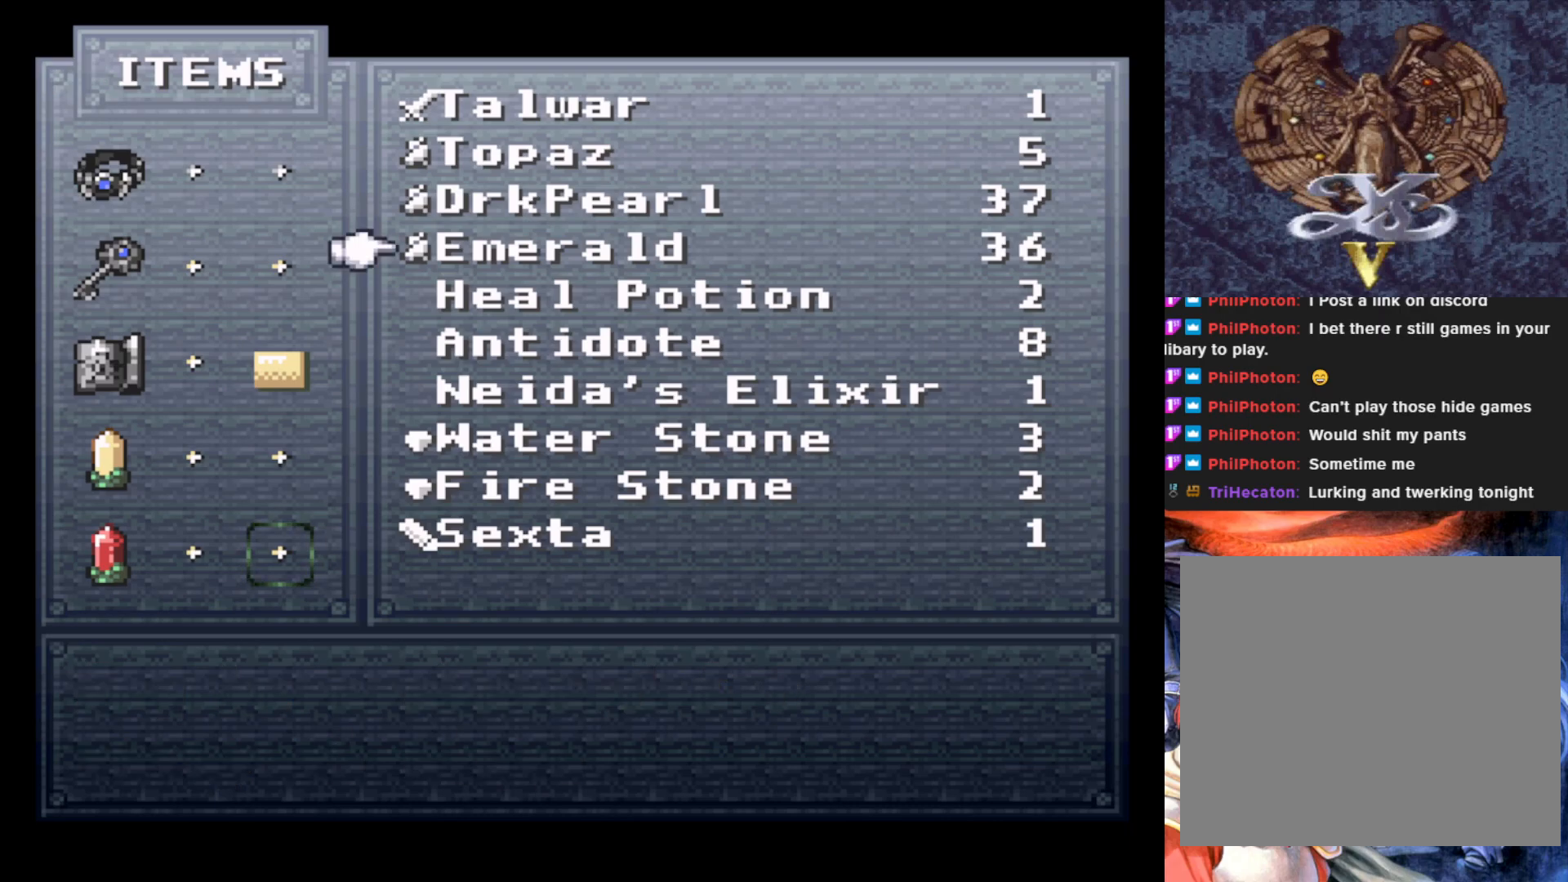
Gameplay with a controller (PlayStation layout); each line is a JSON object with the inputs held at the frame after it. "events" lists button and stick changes between this image and that frame as [ms after this image, input, new state], when the widget could be followed in between. Not read: right_stick.
{"buttons": [], "left_stick": "center", "events": [[116, "DPAD_DOWN", "up"], [166, "DPAD_DOWN", "down"], [316, "DPAD_DOWN", "up"], [350, "DPAD_DOWN", "down"], [500, "DPAD_DOWN", "up"]]}
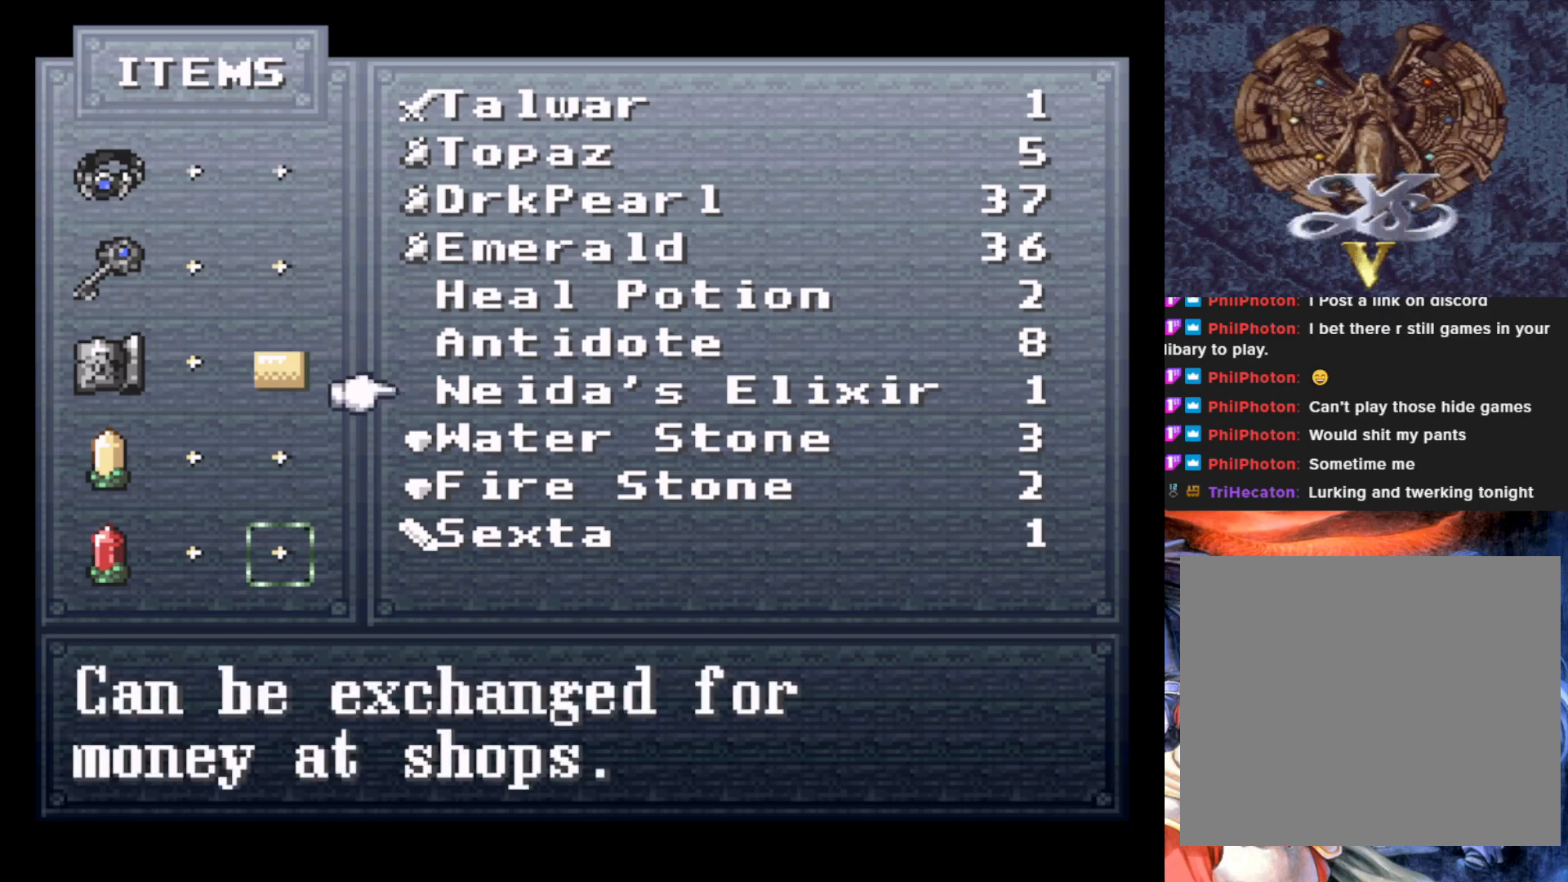
{"buttons": [], "left_stick": "center", "events": [[67, "DPAD_DOWN", "down"], [200, "DPAD_DOWN", "up"], [267, "CIRCLE", "down"], [384, "CIRCLE", "up"]]}
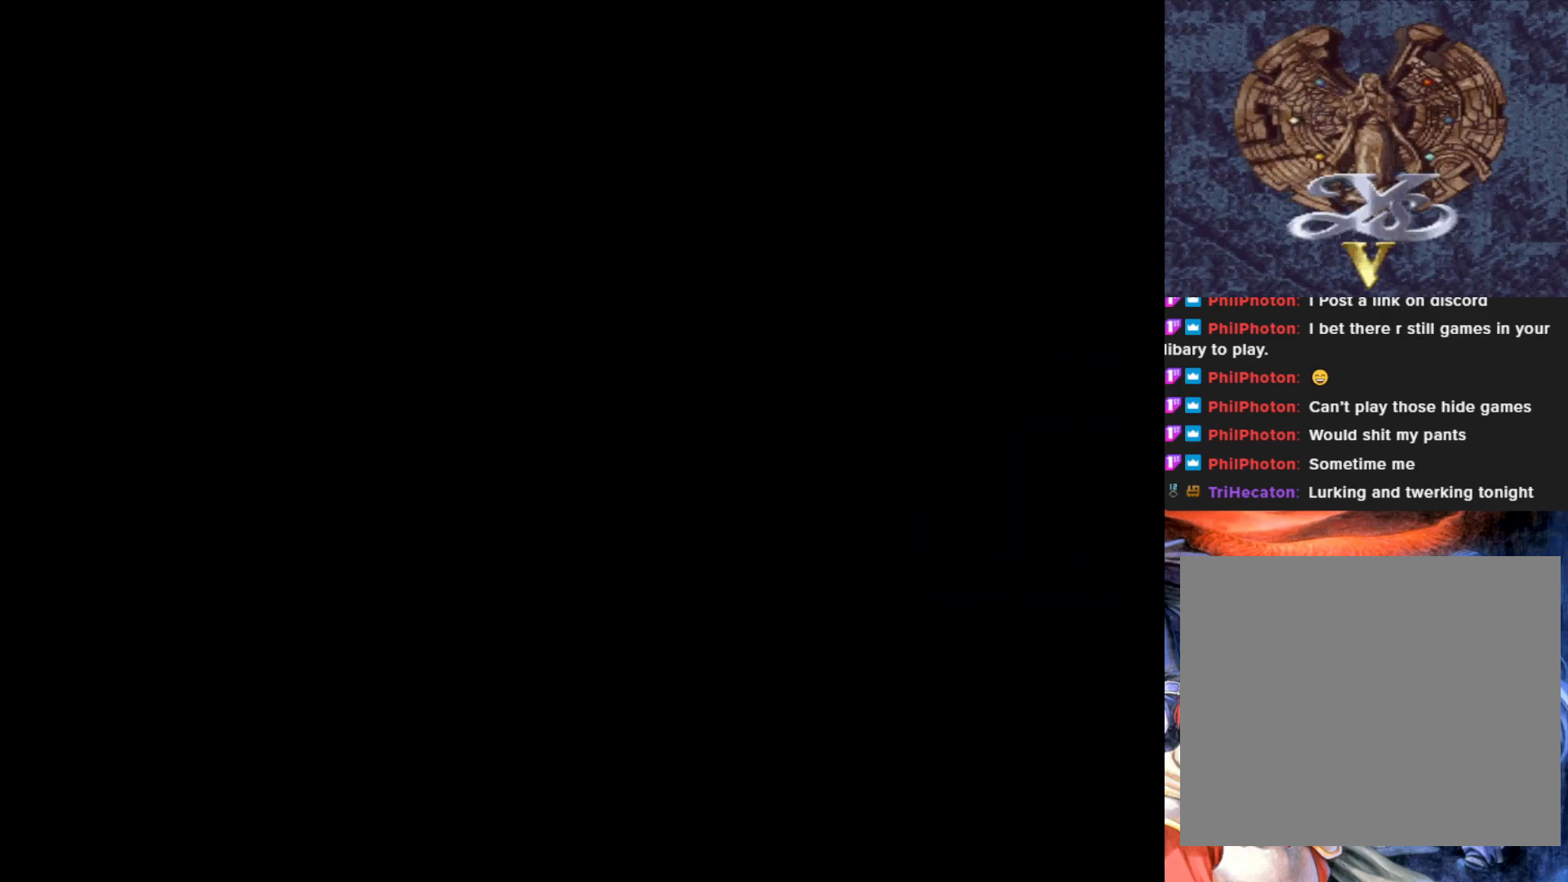
{"buttons": [], "left_stick": "center", "events": []}
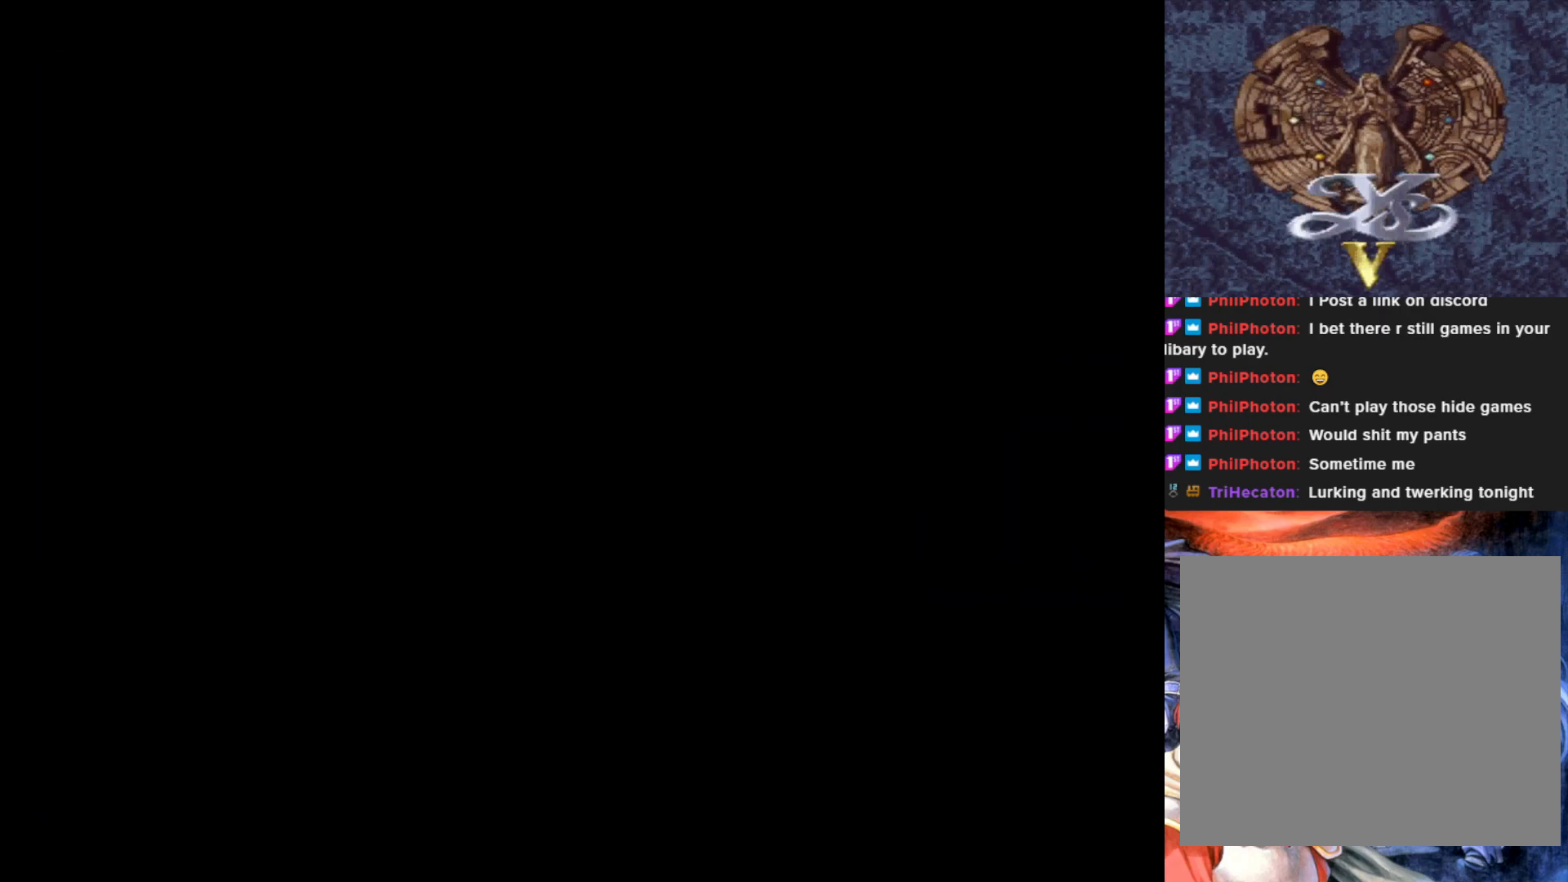
{"buttons": ["TRIANGLE"], "left_stick": "center", "events": [[484, "TRIANGLE", "down"]]}
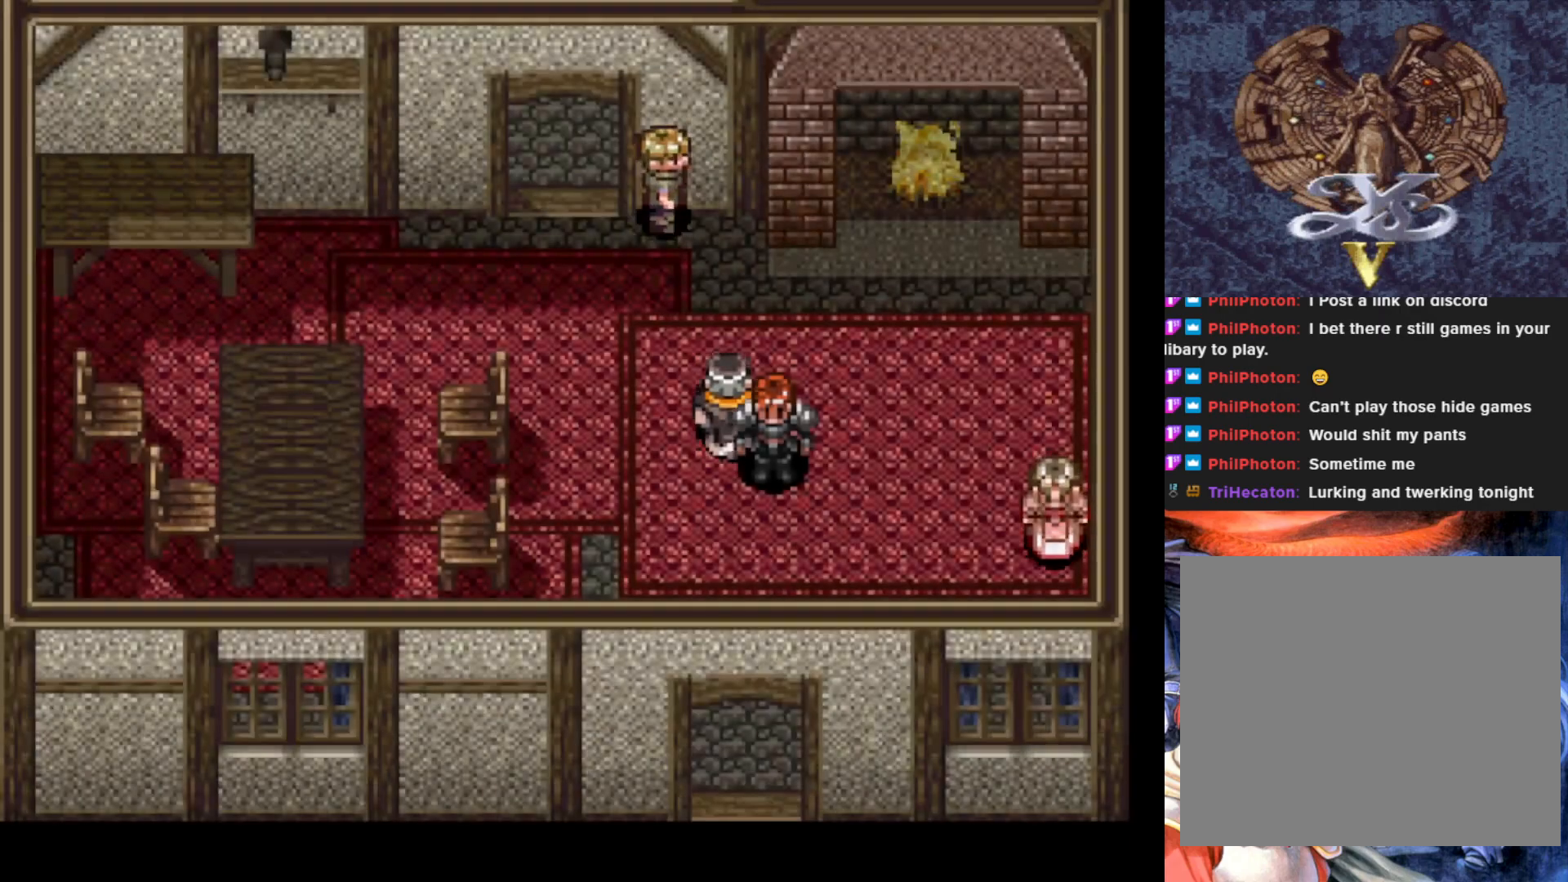
{"buttons": [], "left_stick": "center", "events": [[183, "TRIANGLE", "up"]]}
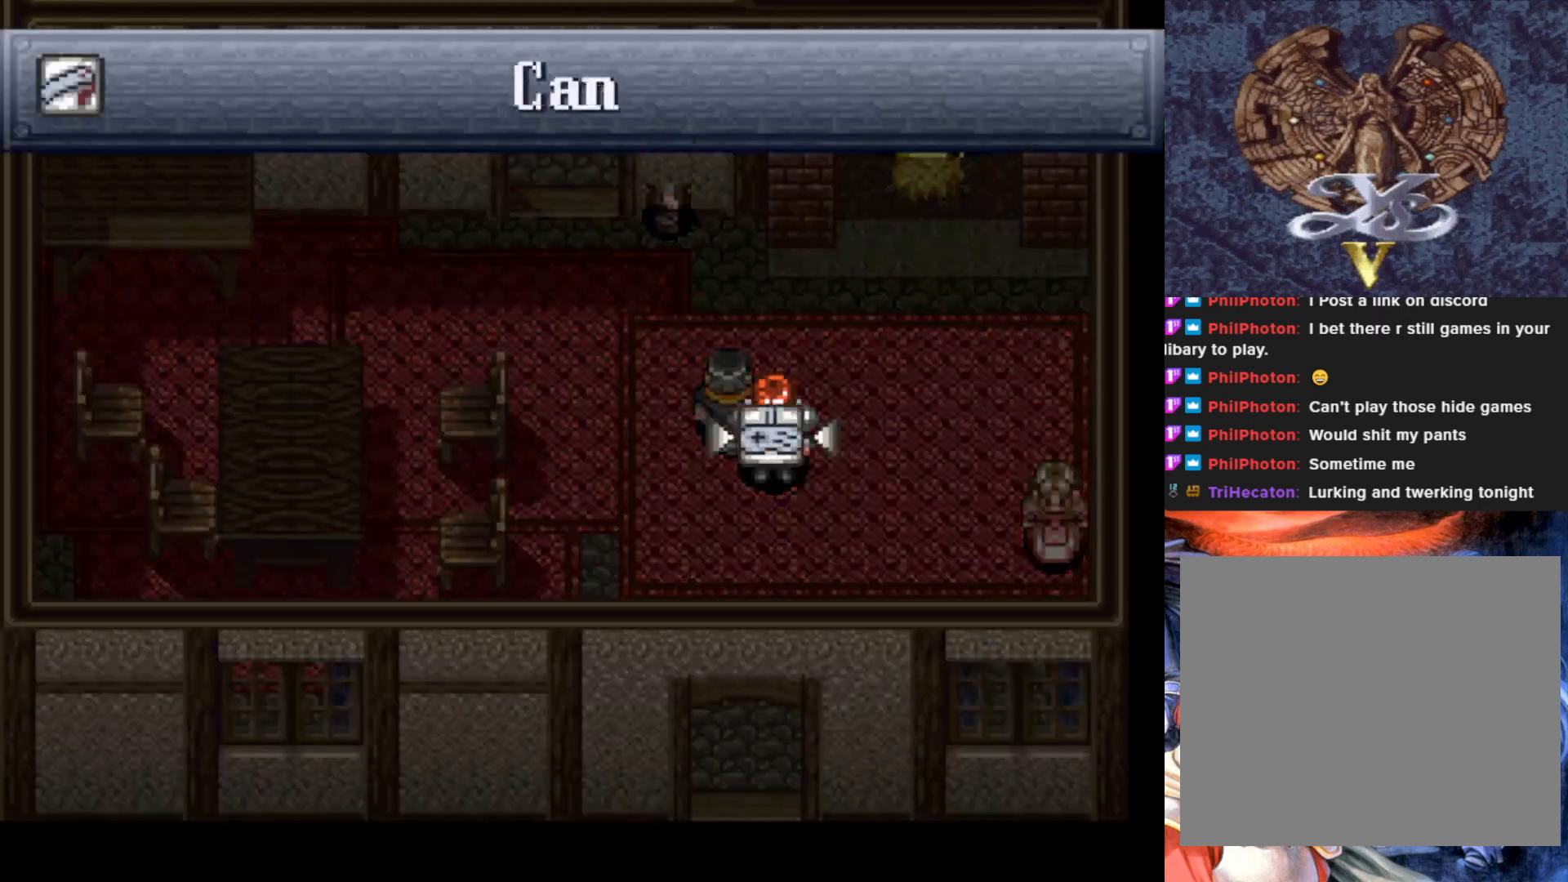
{"buttons": [], "left_stick": "center", "events": [[317, "CROSS", "down"], [434, "CROSS", "up"]]}
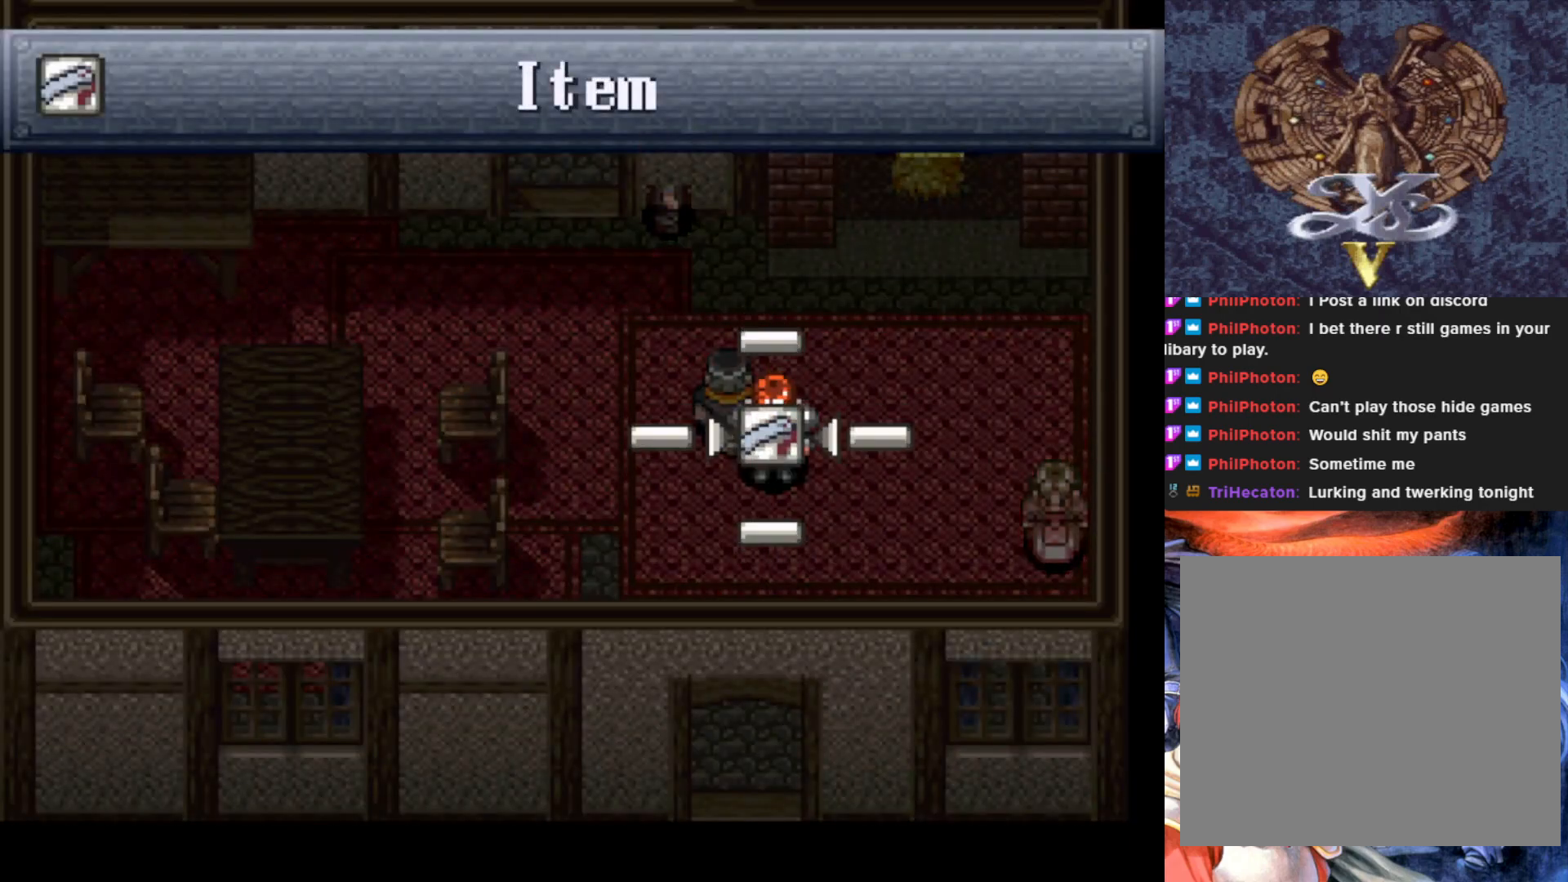
{"buttons": [], "left_stick": "center", "events": []}
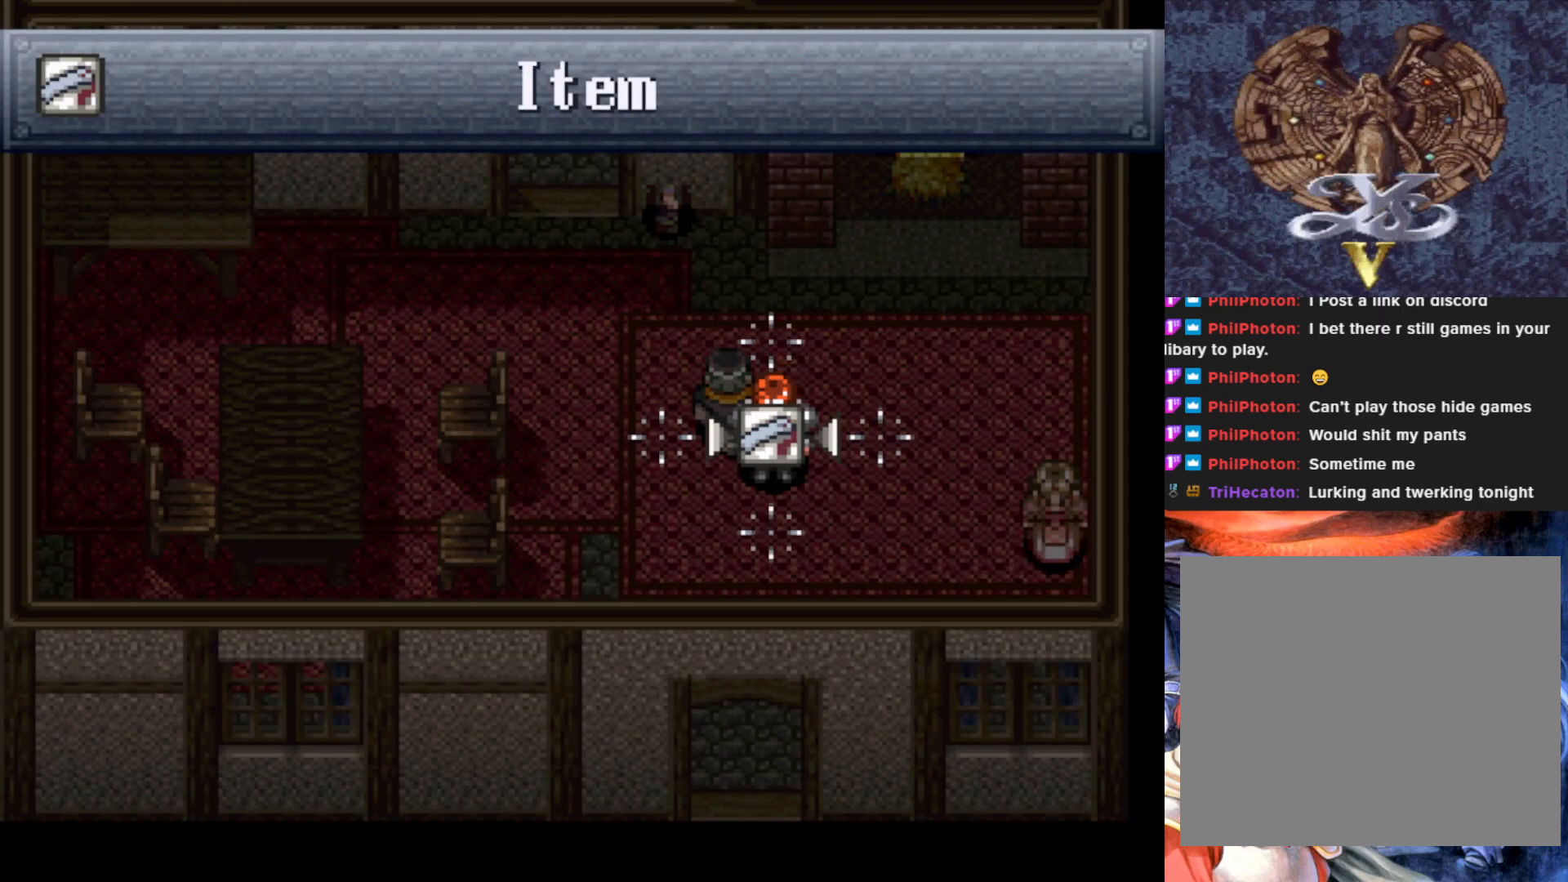
{"buttons": [], "left_stick": "center", "events": []}
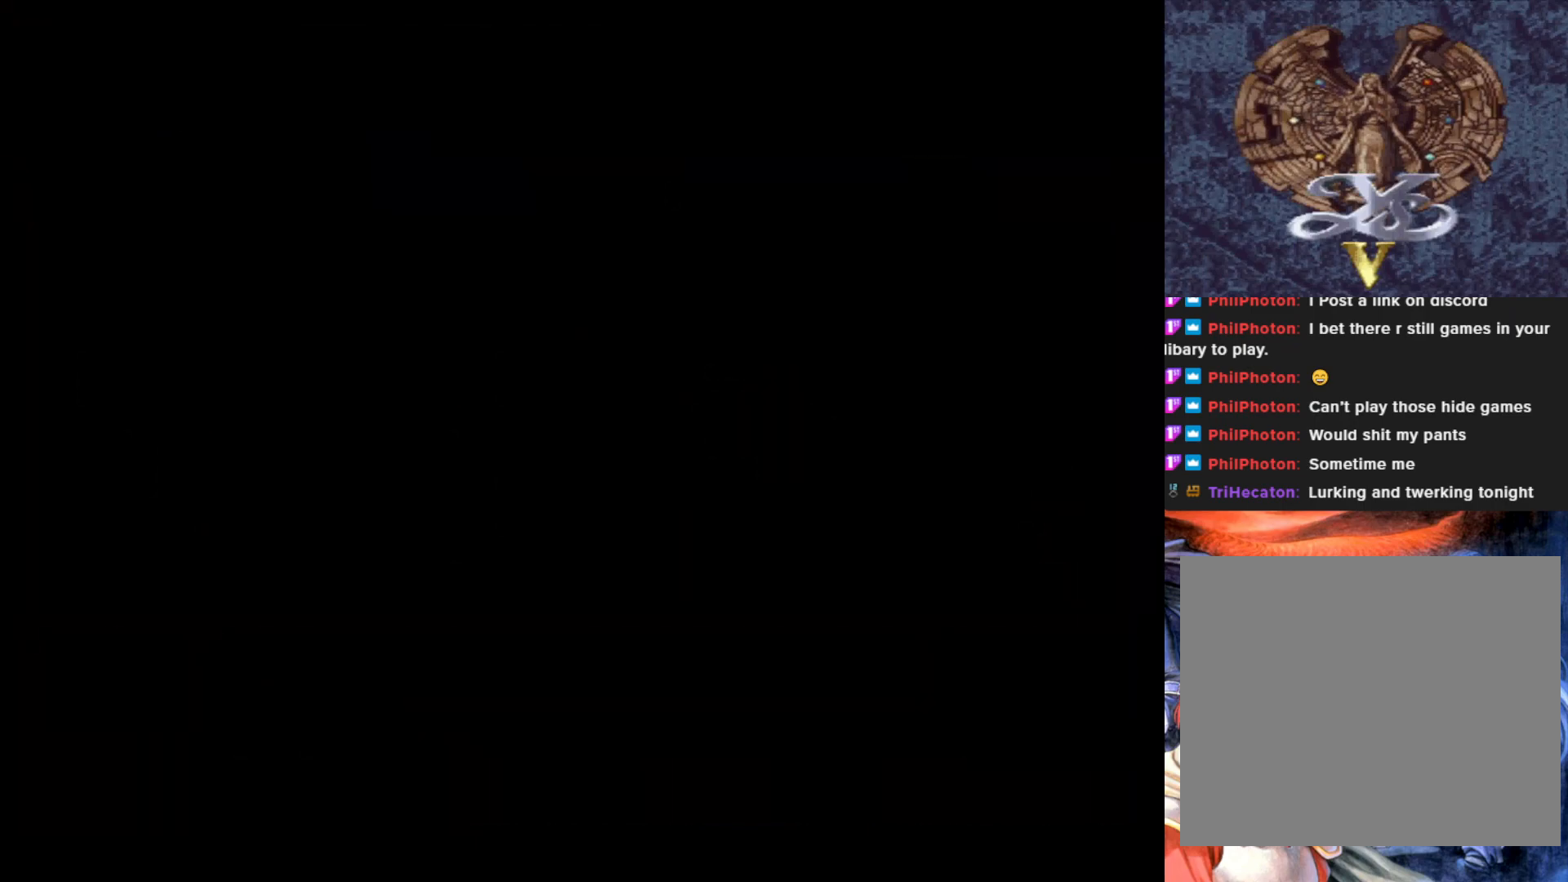
{"buttons": ["DPAD_DOWN"], "left_stick": "center", "events": [[450, "DPAD_DOWN", "down"]]}
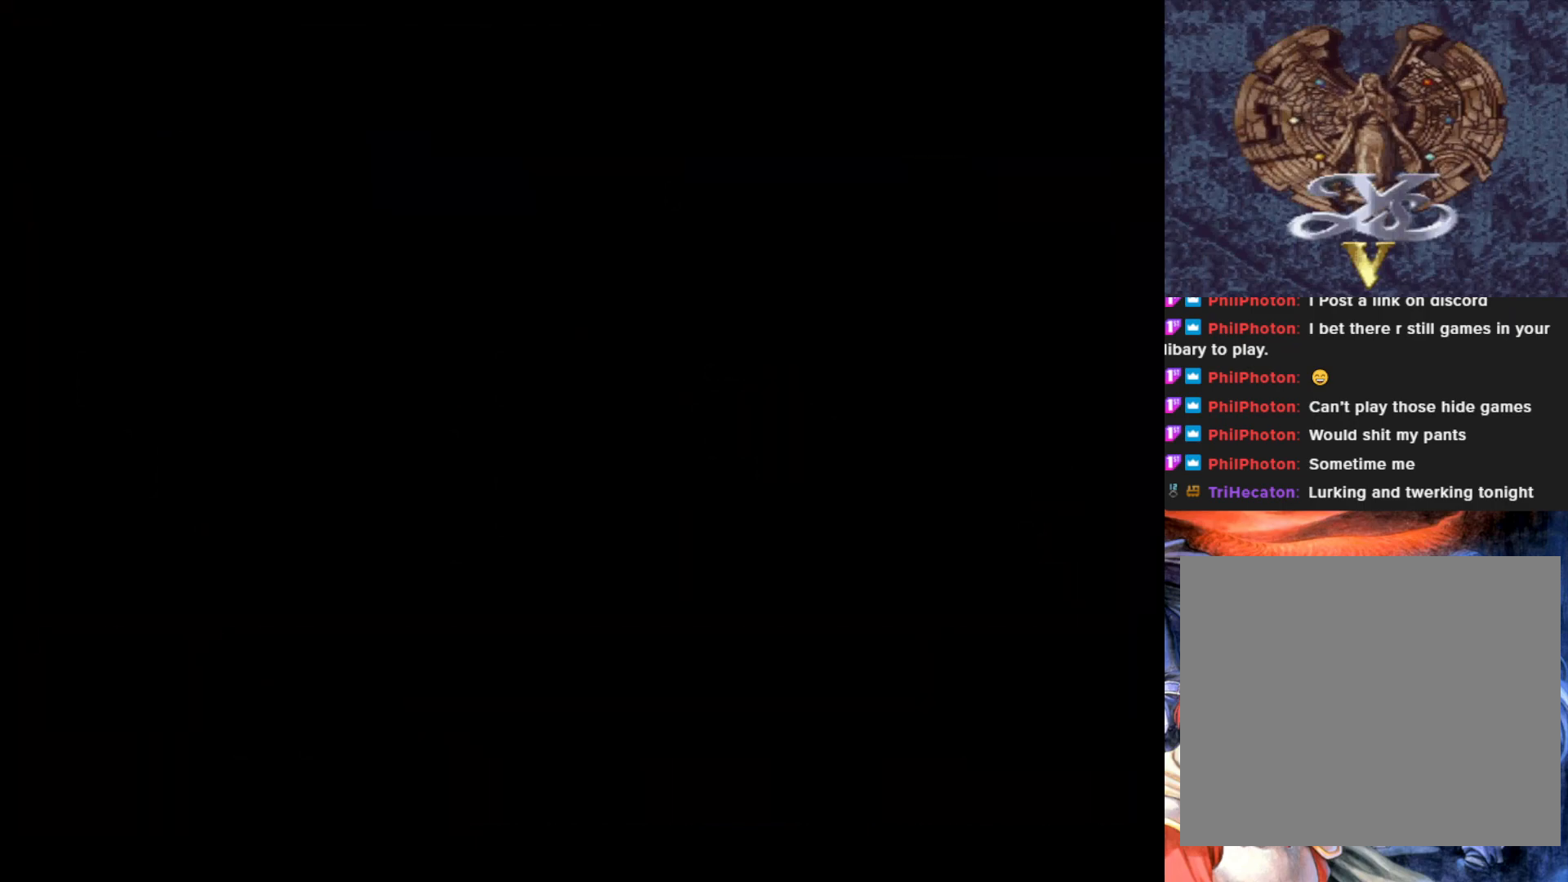
{"buttons": [], "left_stick": "center", "events": [[67, "DPAD_DOWN", "up"], [167, "DPAD_DOWN", "down"], [301, "DPAD_DOWN", "up"], [384, "DPAD_DOWN", "down"], [501, "DPAD_DOWN", "up"]]}
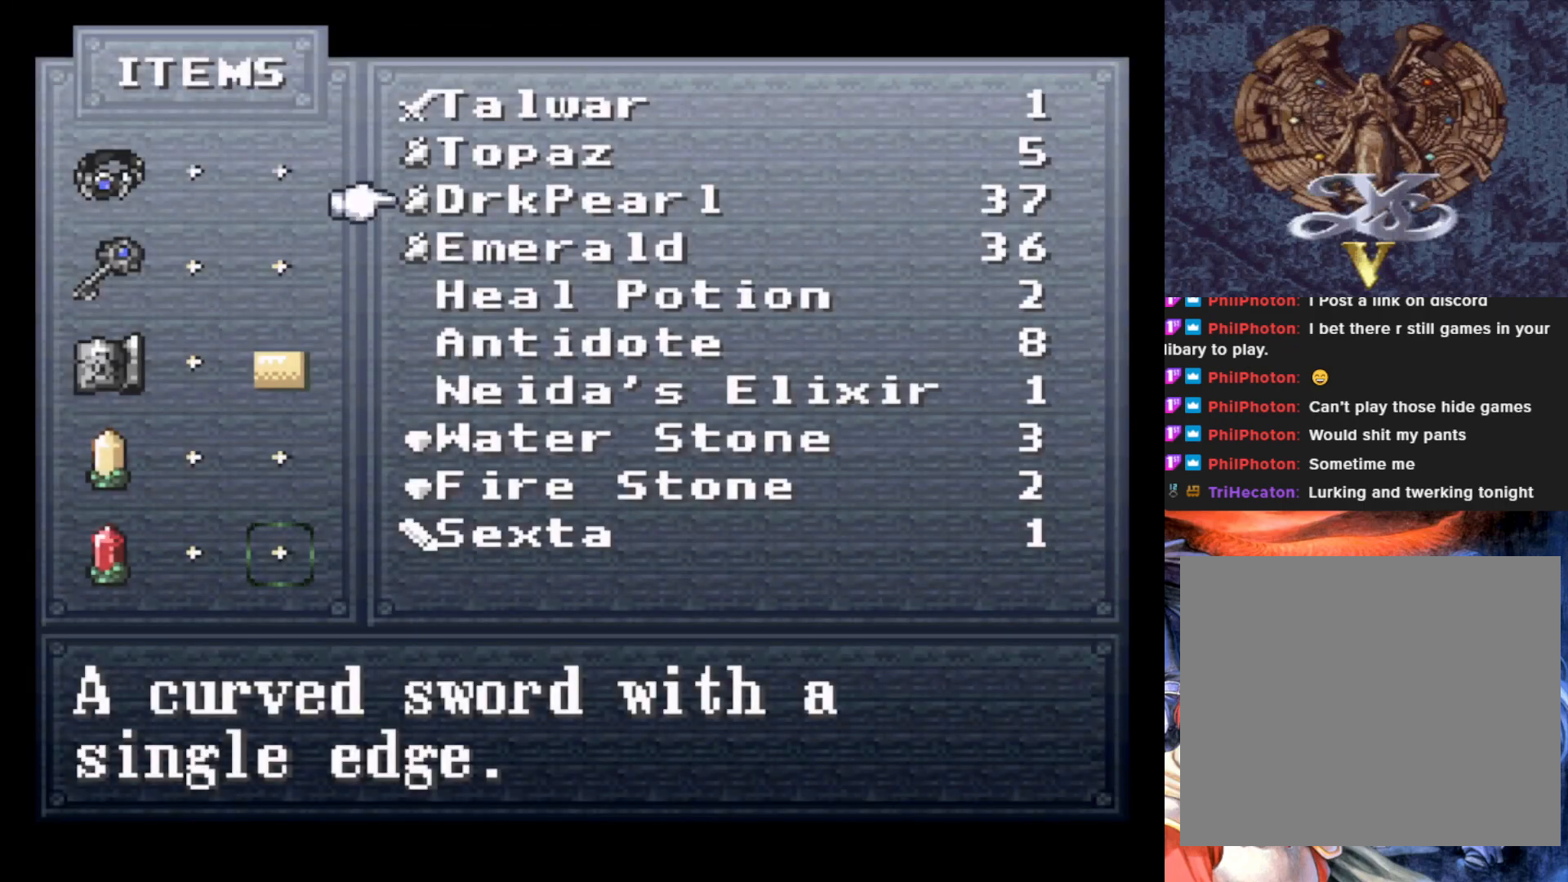
{"buttons": [], "left_stick": "center", "events": [[233, "DPAD_LEFT", "down"], [417, "DPAD_LEFT", "up"]]}
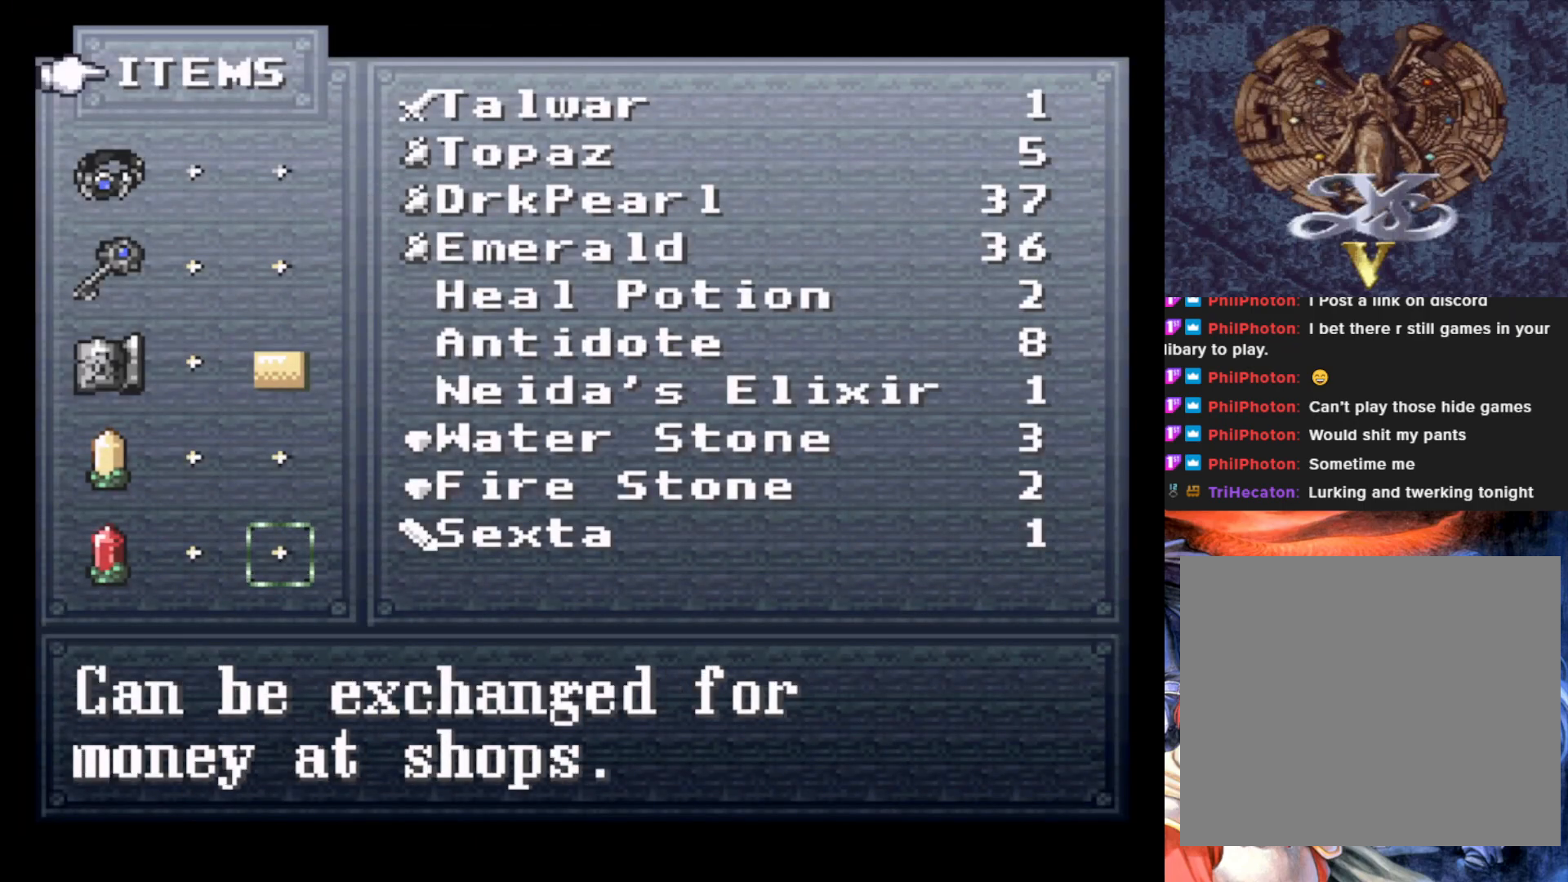
{"buttons": [], "left_stick": "center", "events": [[50, "DPAD_DOWN", "down"], [184, "DPAD_DOWN", "up"], [284, "DPAD_DOWN", "down"], [401, "DPAD_DOWN", "up"]]}
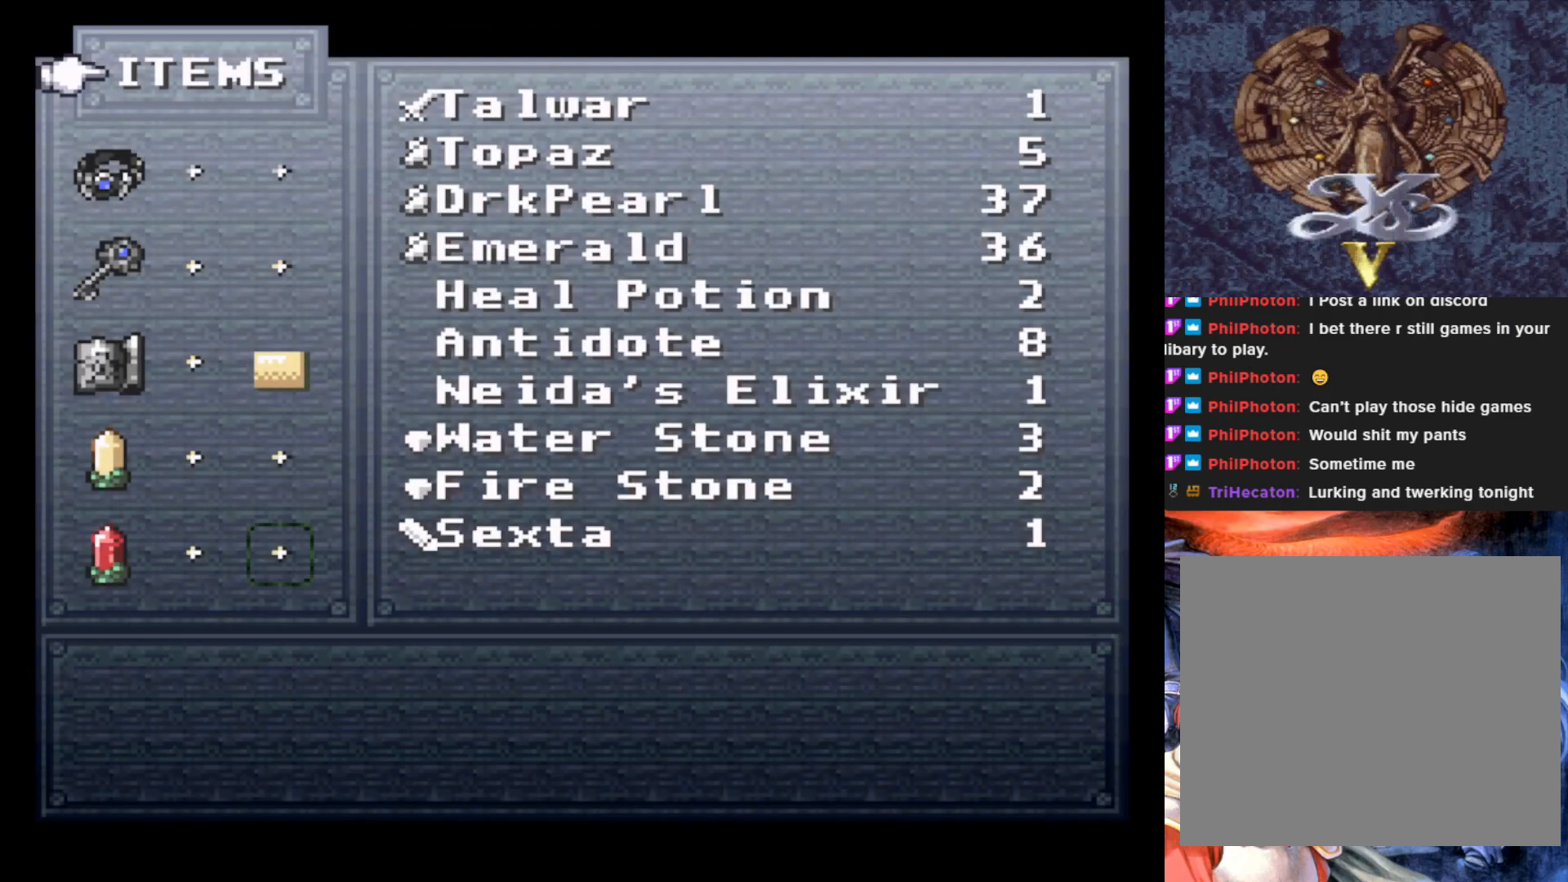
{"buttons": ["DPAD_LEFT"], "left_stick": "center", "events": [[67, "DPAD_RIGHT", "down"], [167, "DPAD_RIGHT", "up"], [350, "DPAD_DOWN", "down"], [384, "DPAD_DOWN", "up"], [450, "DPAD_LEFT", "down"]]}
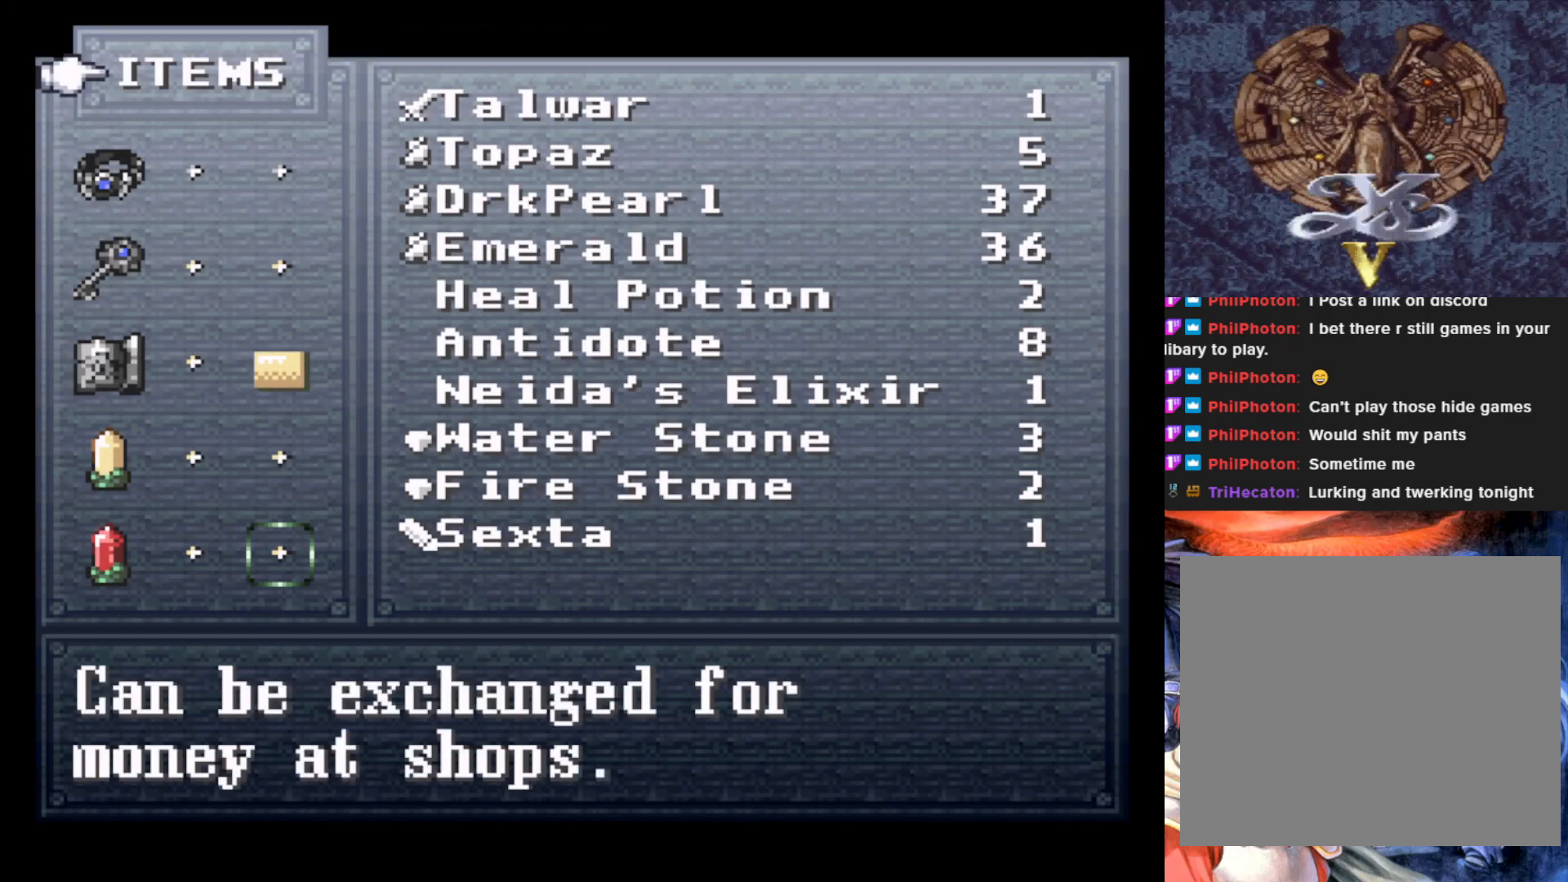
{"buttons": ["CROSS"], "left_stick": "center", "events": [[84, "DPAD_LEFT", "up"], [384, "CROSS", "down"]]}
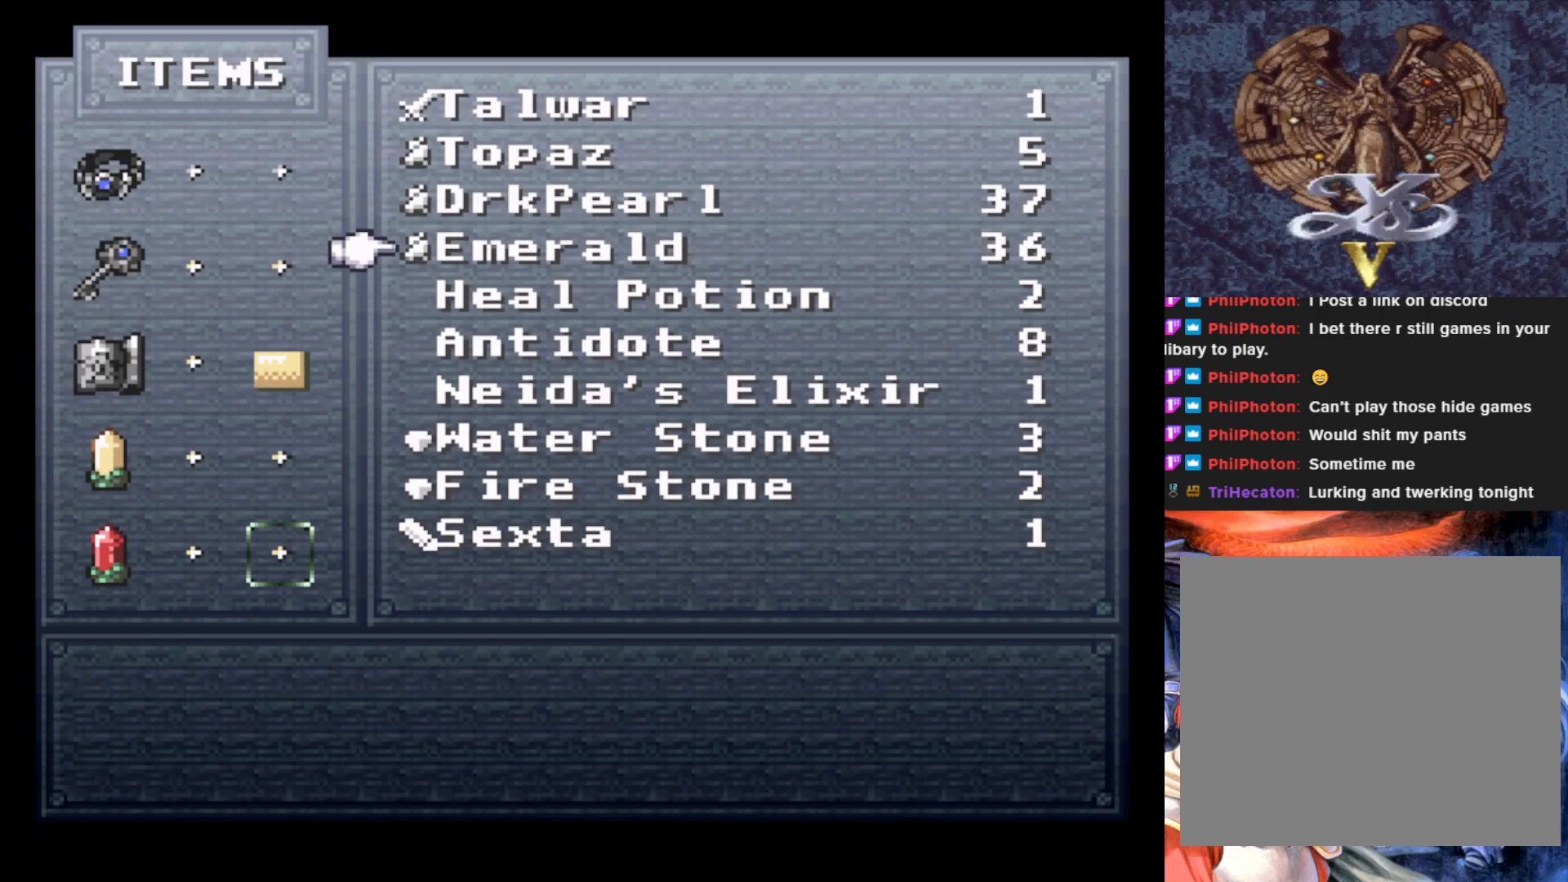
{"buttons": ["DPAD_LEFT"], "left_stick": "center", "events": [[50, "CROSS", "up"], [484, "DPAD_LEFT", "down"]]}
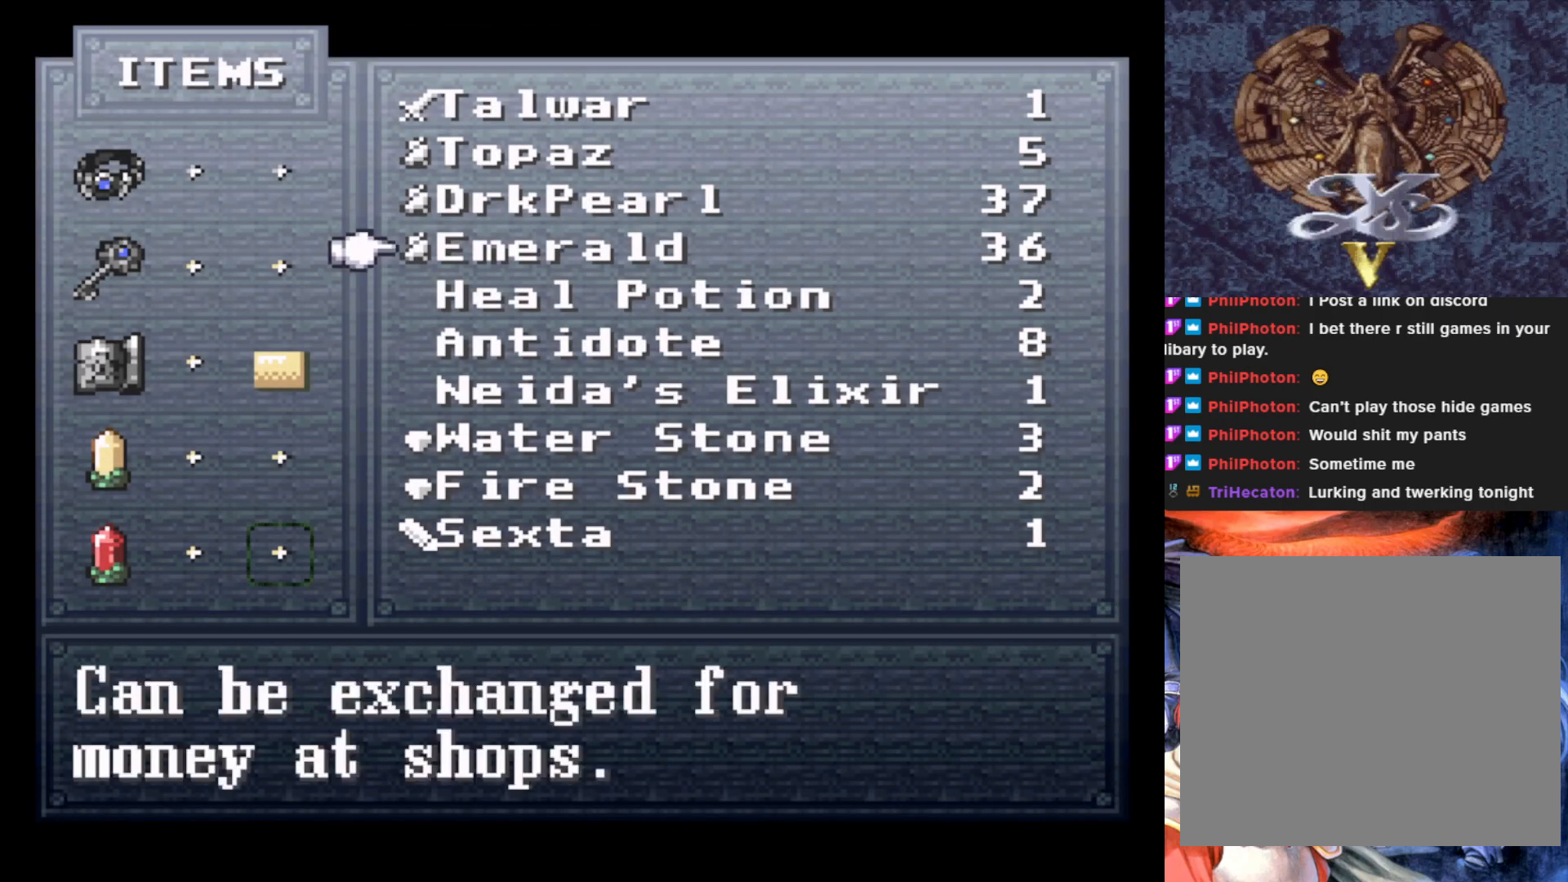
{"buttons": [], "left_stick": "center", "events": [[84, "DPAD_LEFT", "up"]]}
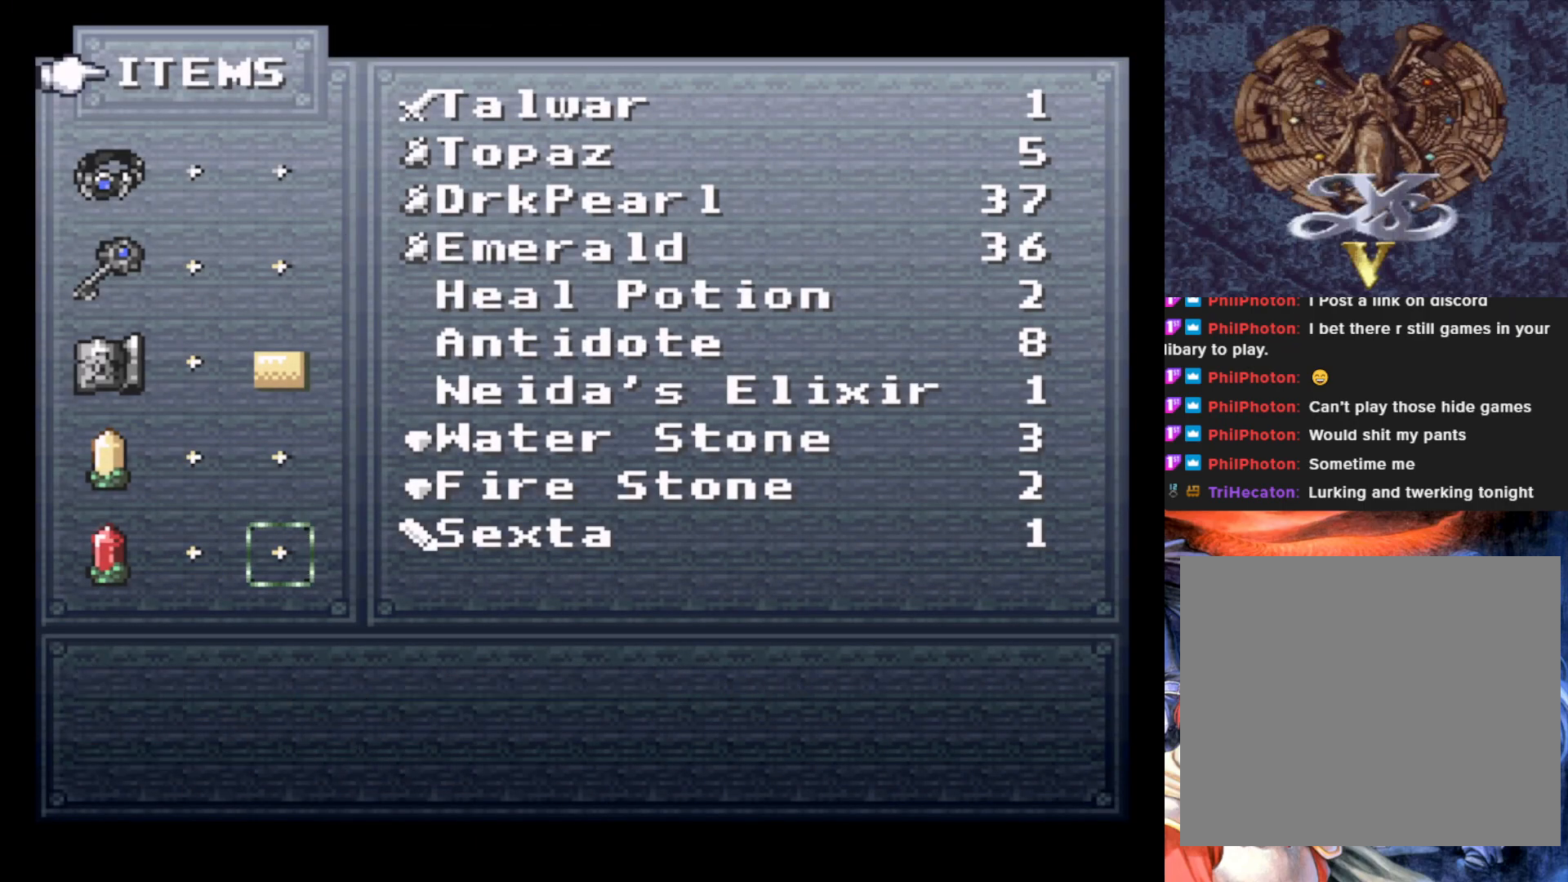
{"buttons": ["CROSS"], "left_stick": "center", "events": [[434, "CROSS", "down"]]}
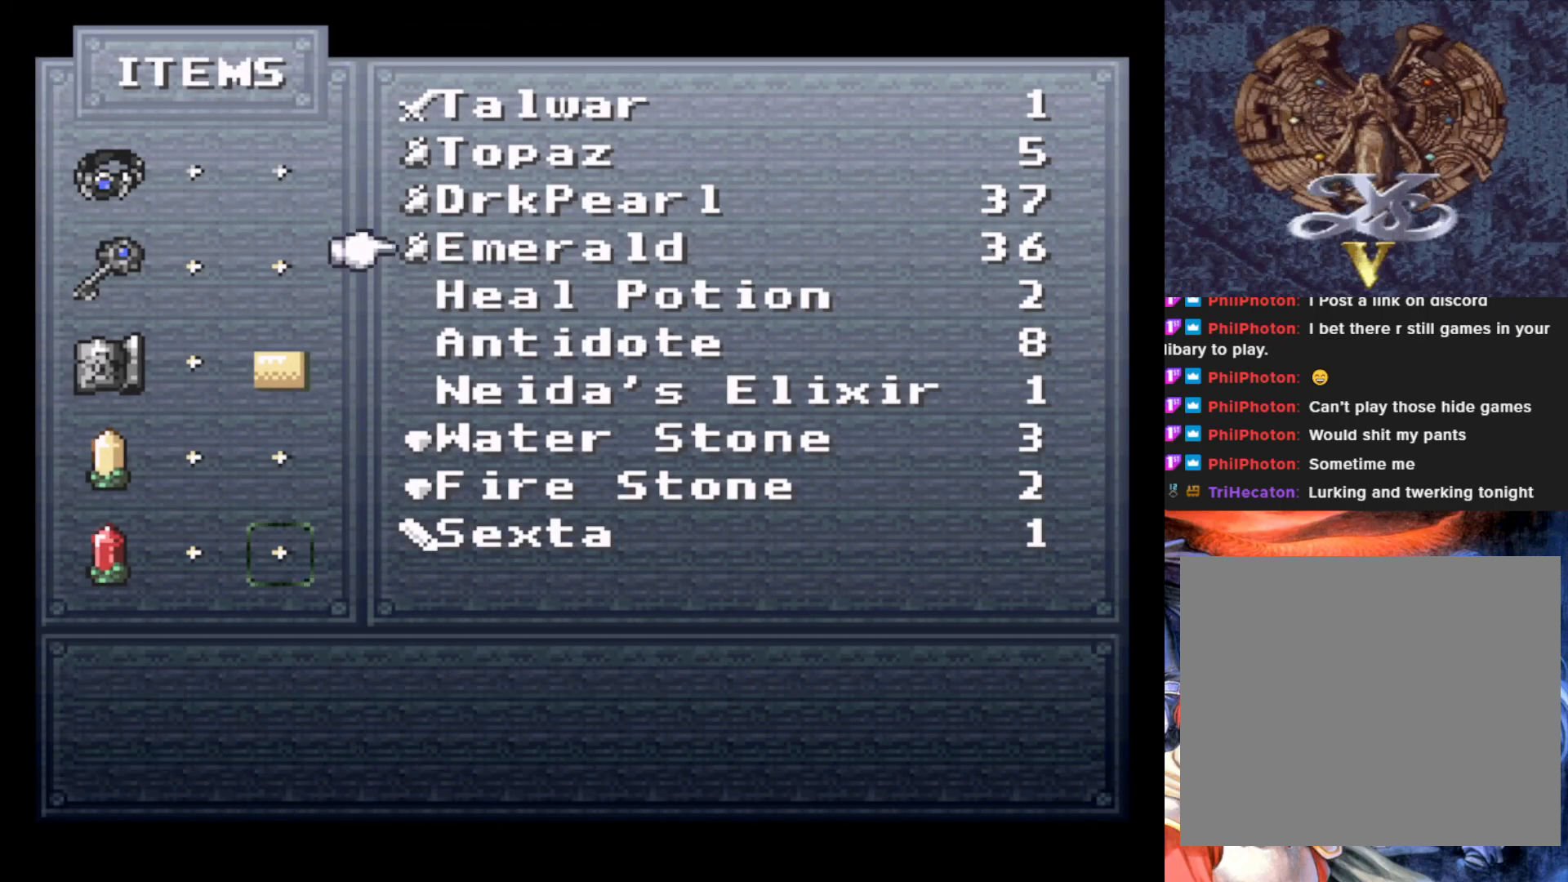
{"buttons": ["DPAD_LEFT"], "left_stick": "center", "events": [[100, "CROSS", "up"], [401, "DPAD_LEFT", "down"]]}
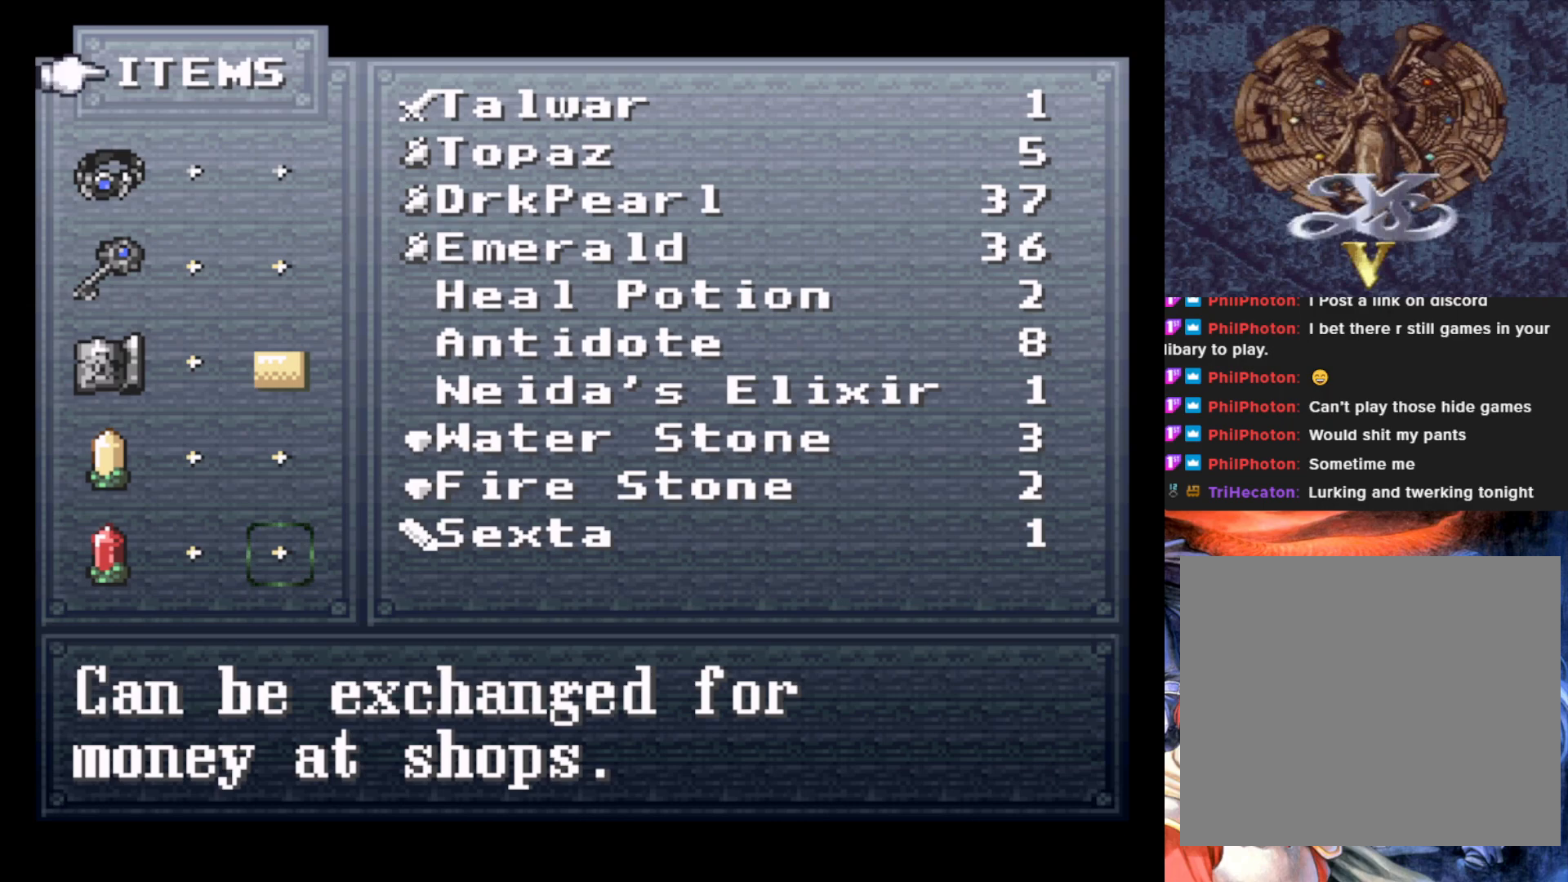
{"buttons": [], "left_stick": "center", "events": [[33, "DPAD_LEFT", "up"], [217, "DPAD_UP", "down"], [367, "DPAD_UP", "up"]]}
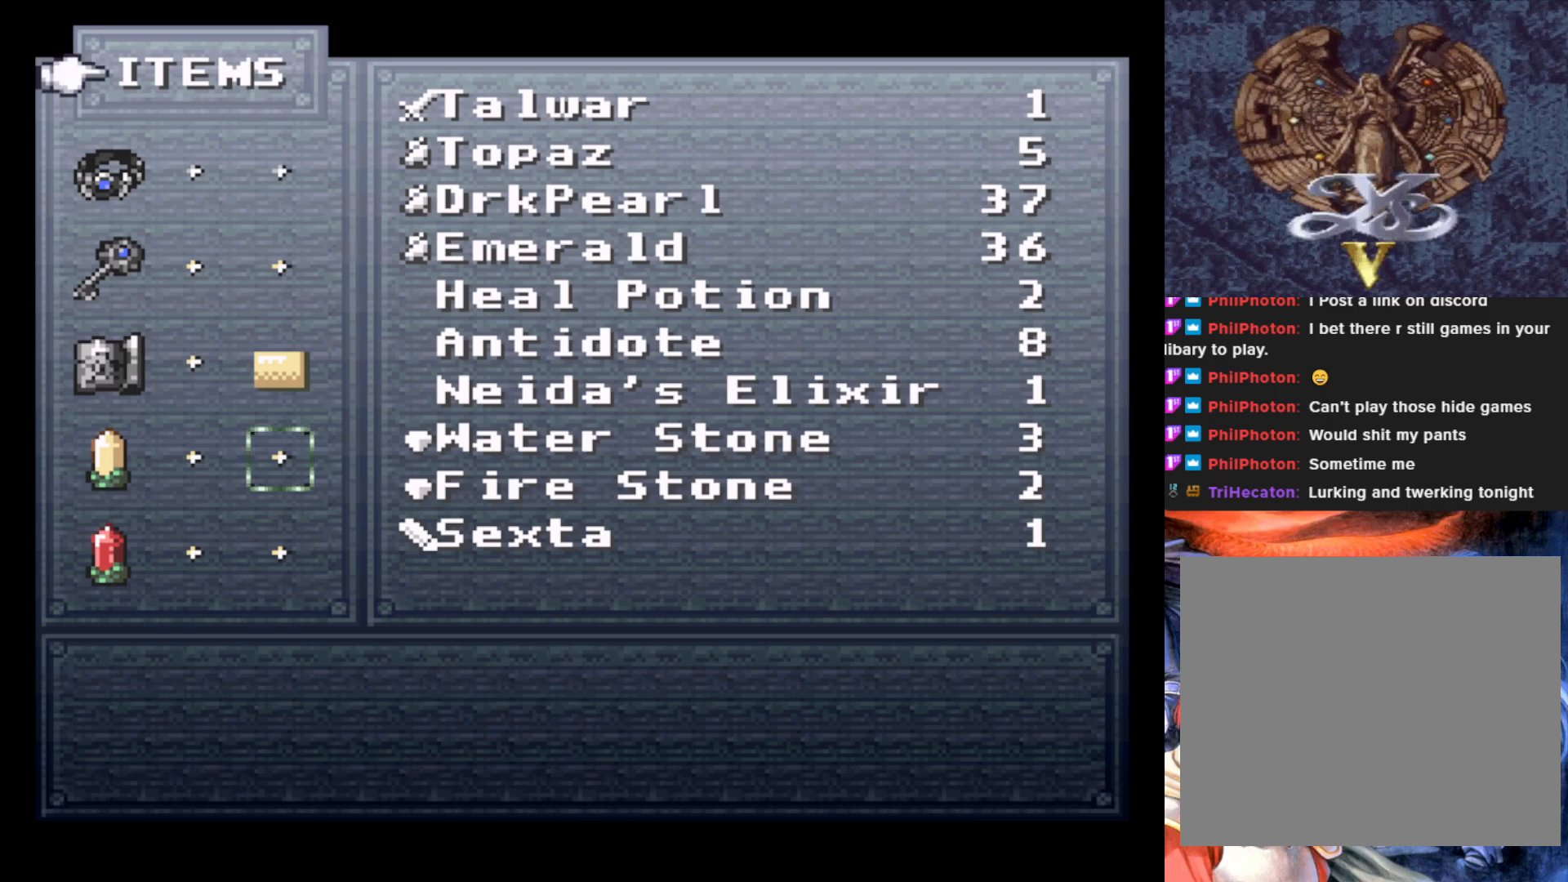
{"buttons": ["DPAD_LEFT"], "left_stick": "center", "events": [[17, "DPAD_RIGHT", "down"], [134, "DPAD_RIGHT", "up"], [501, "DPAD_LEFT", "down"]]}
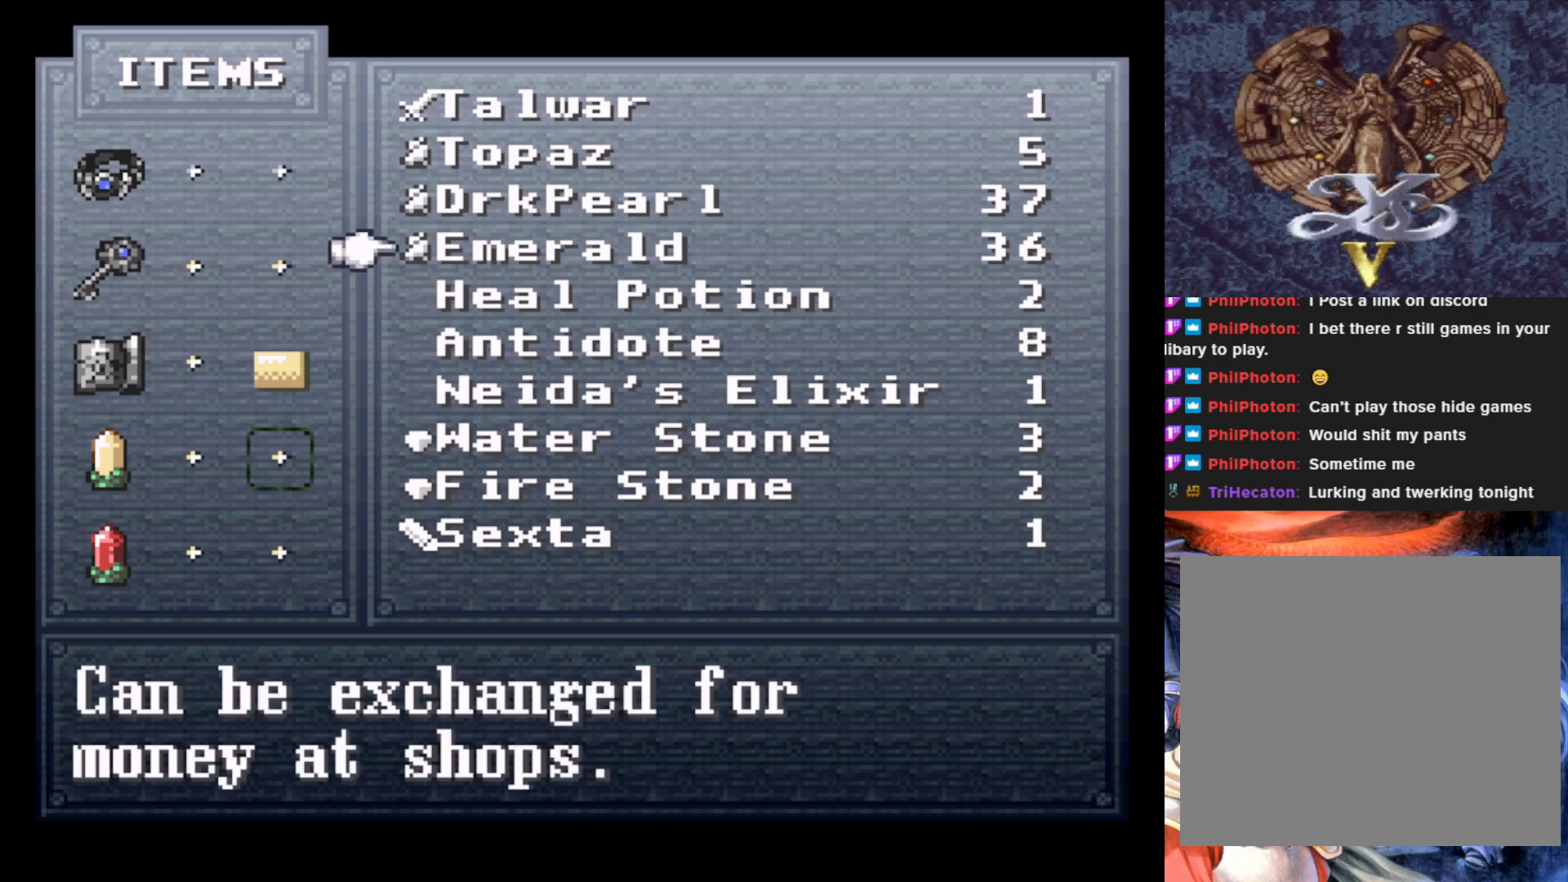
{"buttons": [], "left_stick": "center", "events": [[117, "DPAD_LEFT", "up"], [267, "DPAD_UP", "down"], [417, "DPAD_UP", "up"]]}
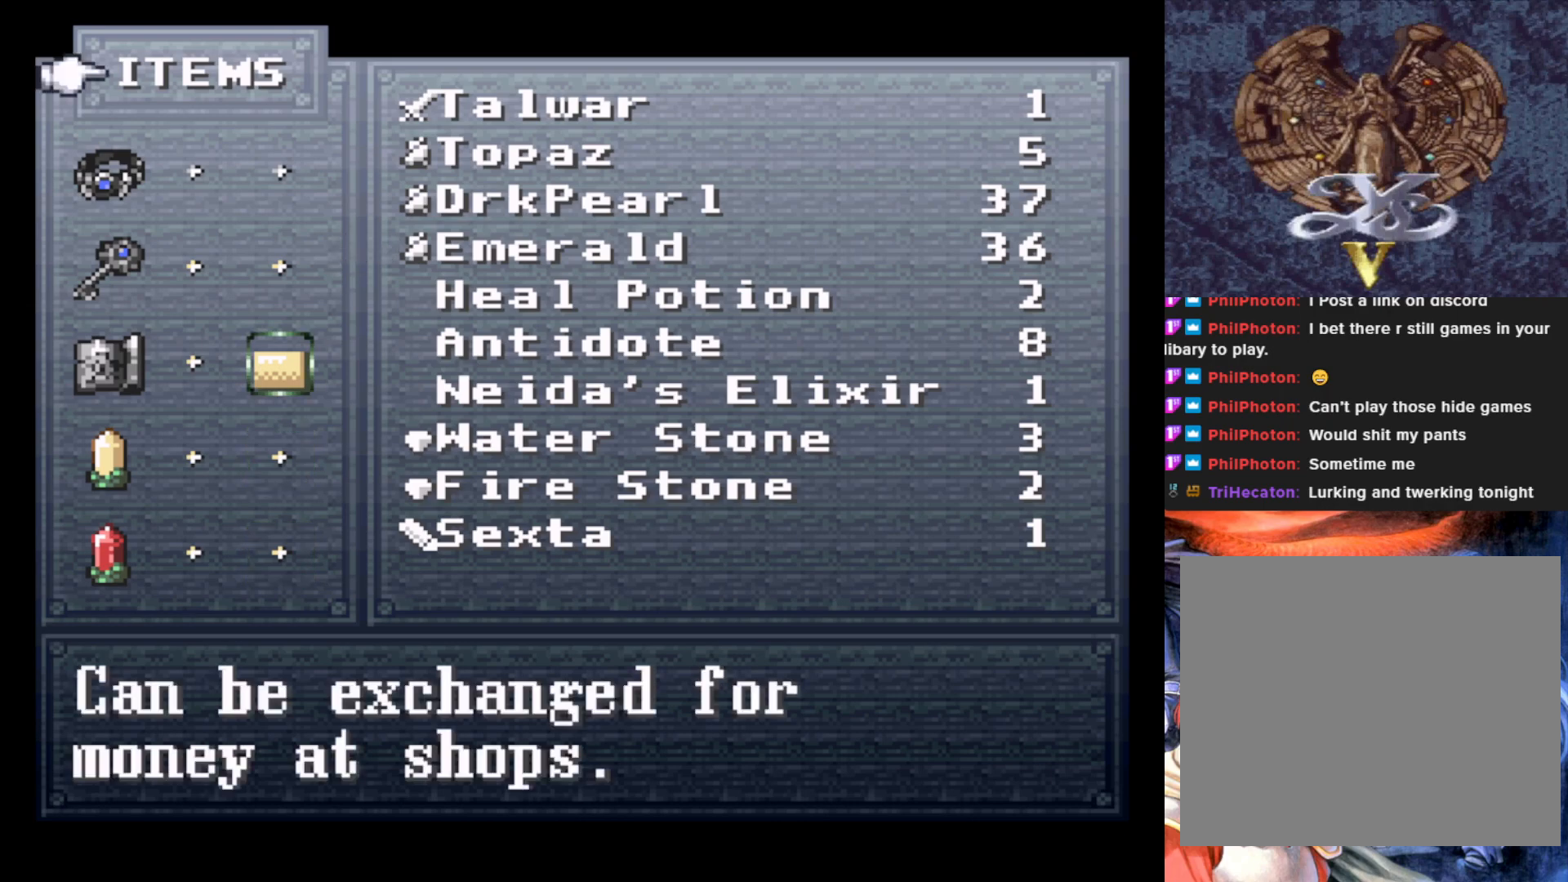
{"buttons": [], "left_stick": "center", "events": [[184, "DPAD_LEFT", "down"], [284, "DPAD_LEFT", "up"]]}
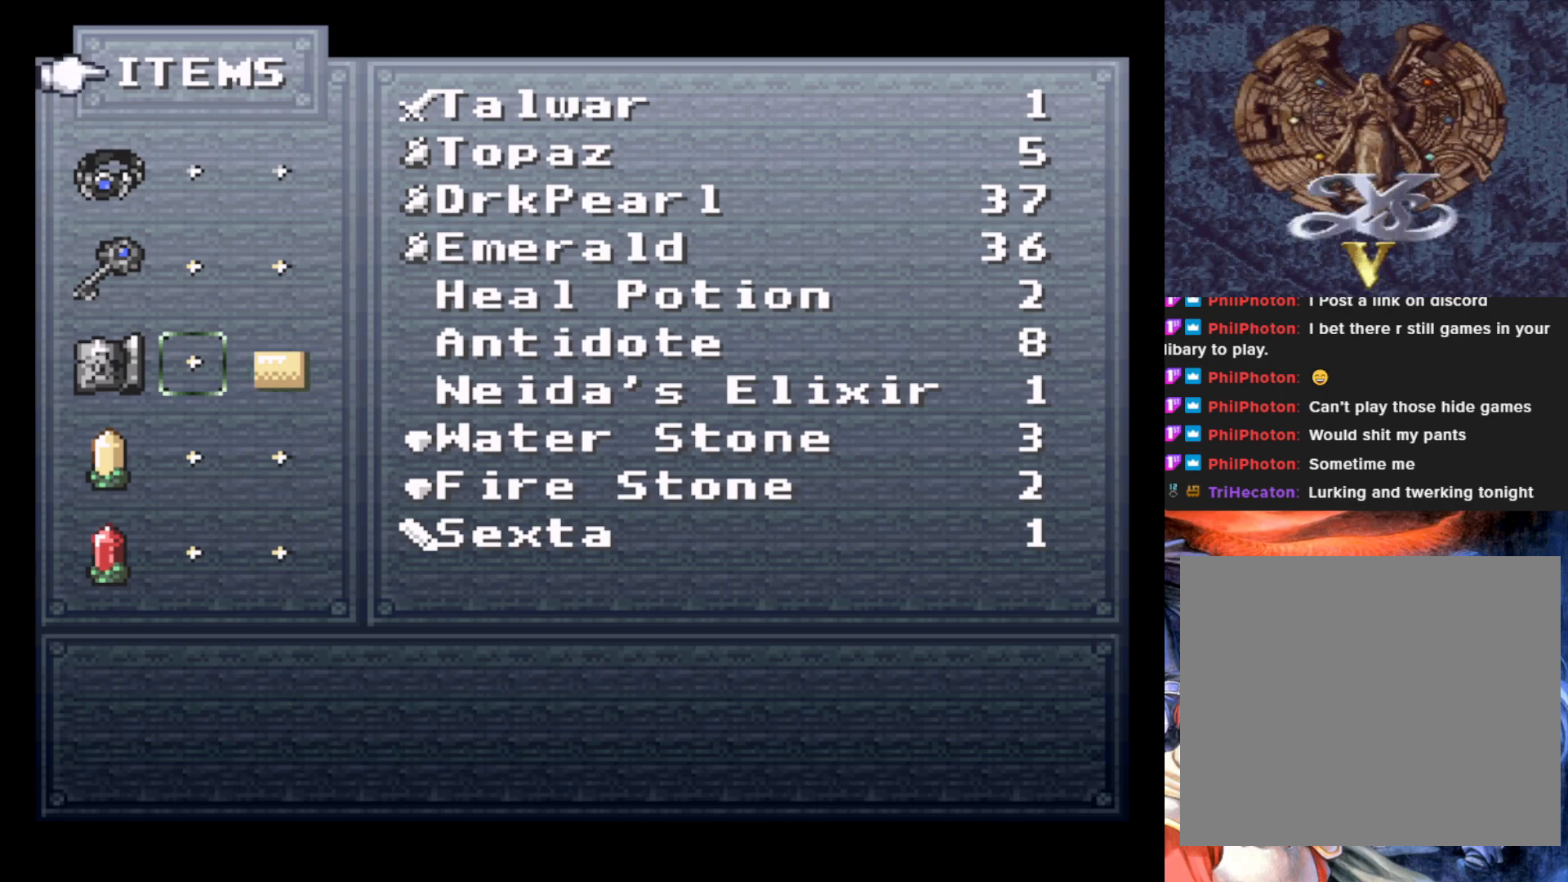
{"buttons": [], "left_stick": "center", "events": [[33, "DPAD_LEFT", "down"], [133, "DPAD_LEFT", "up"]]}
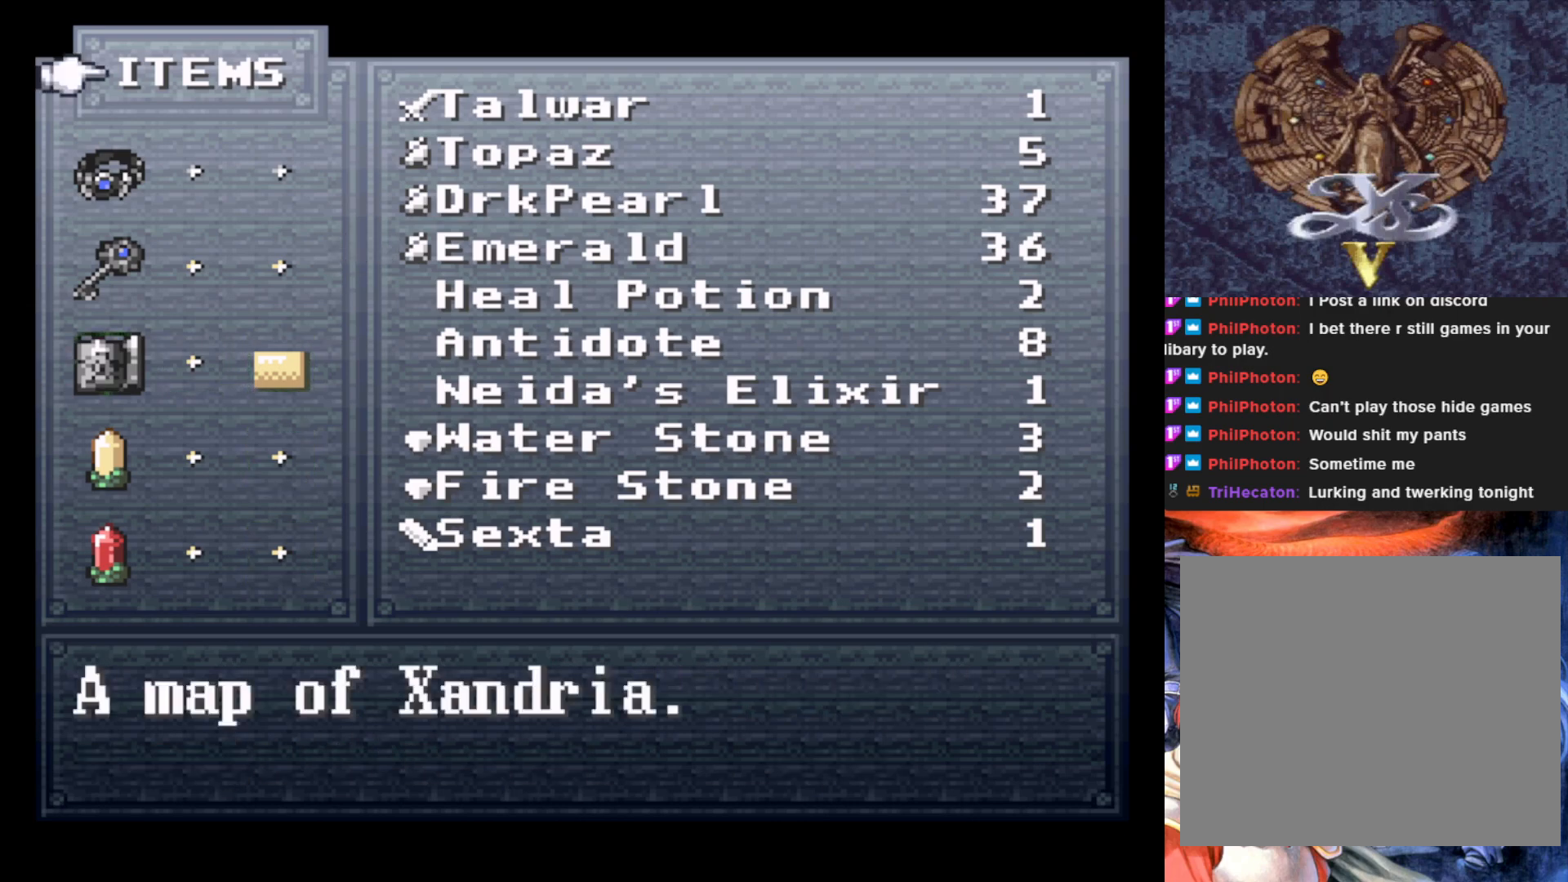
{"buttons": [], "left_stick": "center", "events": [[84, "DPAD_UP", "down"], [201, "DPAD_UP", "up"], [301, "DPAD_UP", "down"], [401, "DPAD_UP", "up"]]}
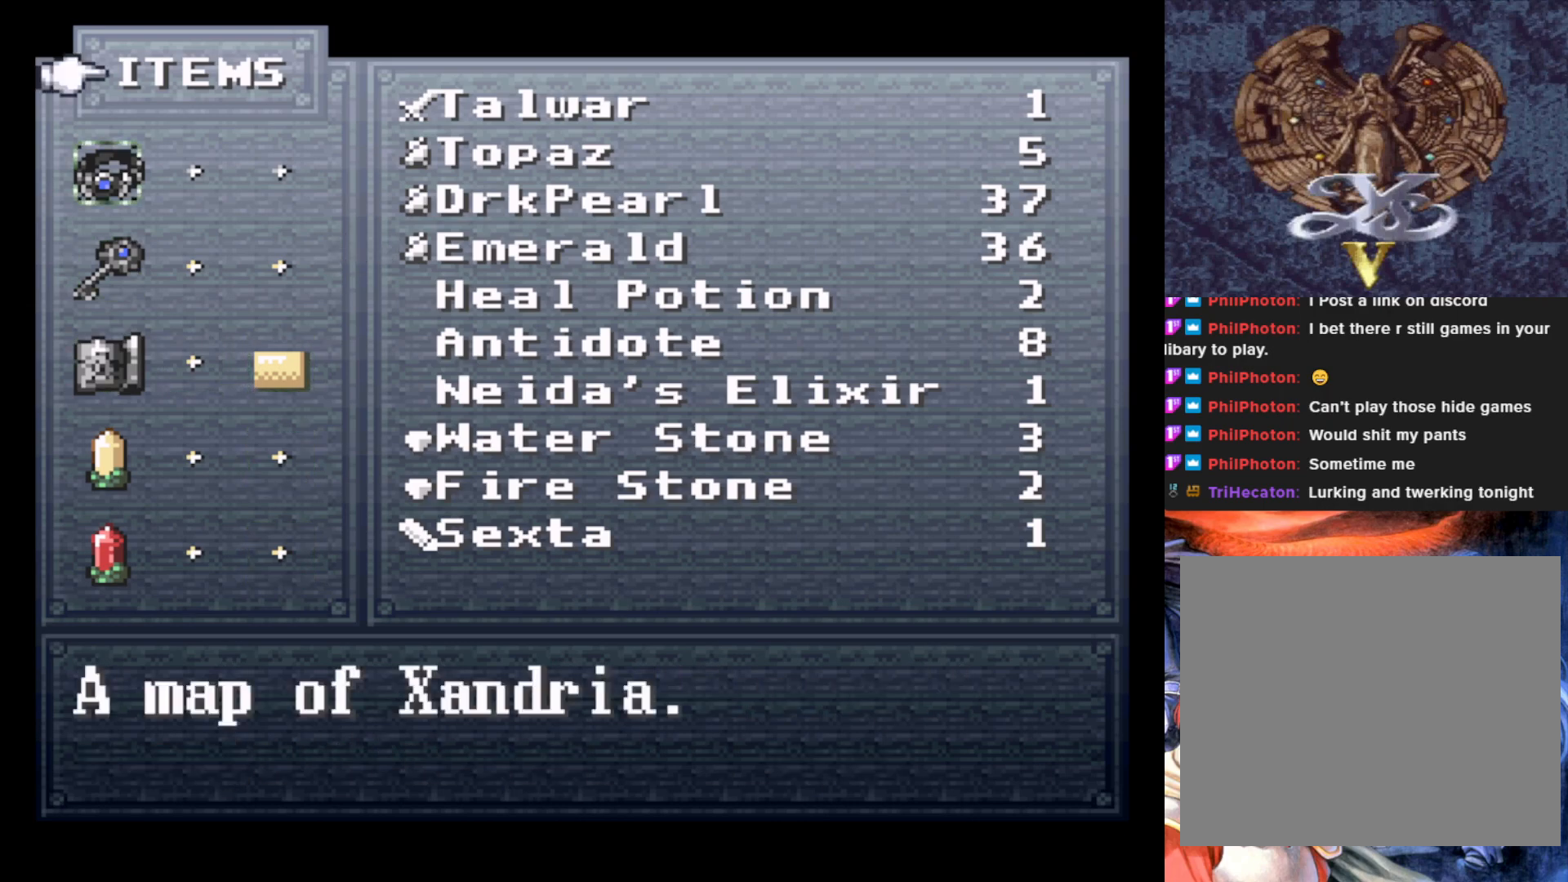
{"buttons": [], "left_stick": "center", "events": []}
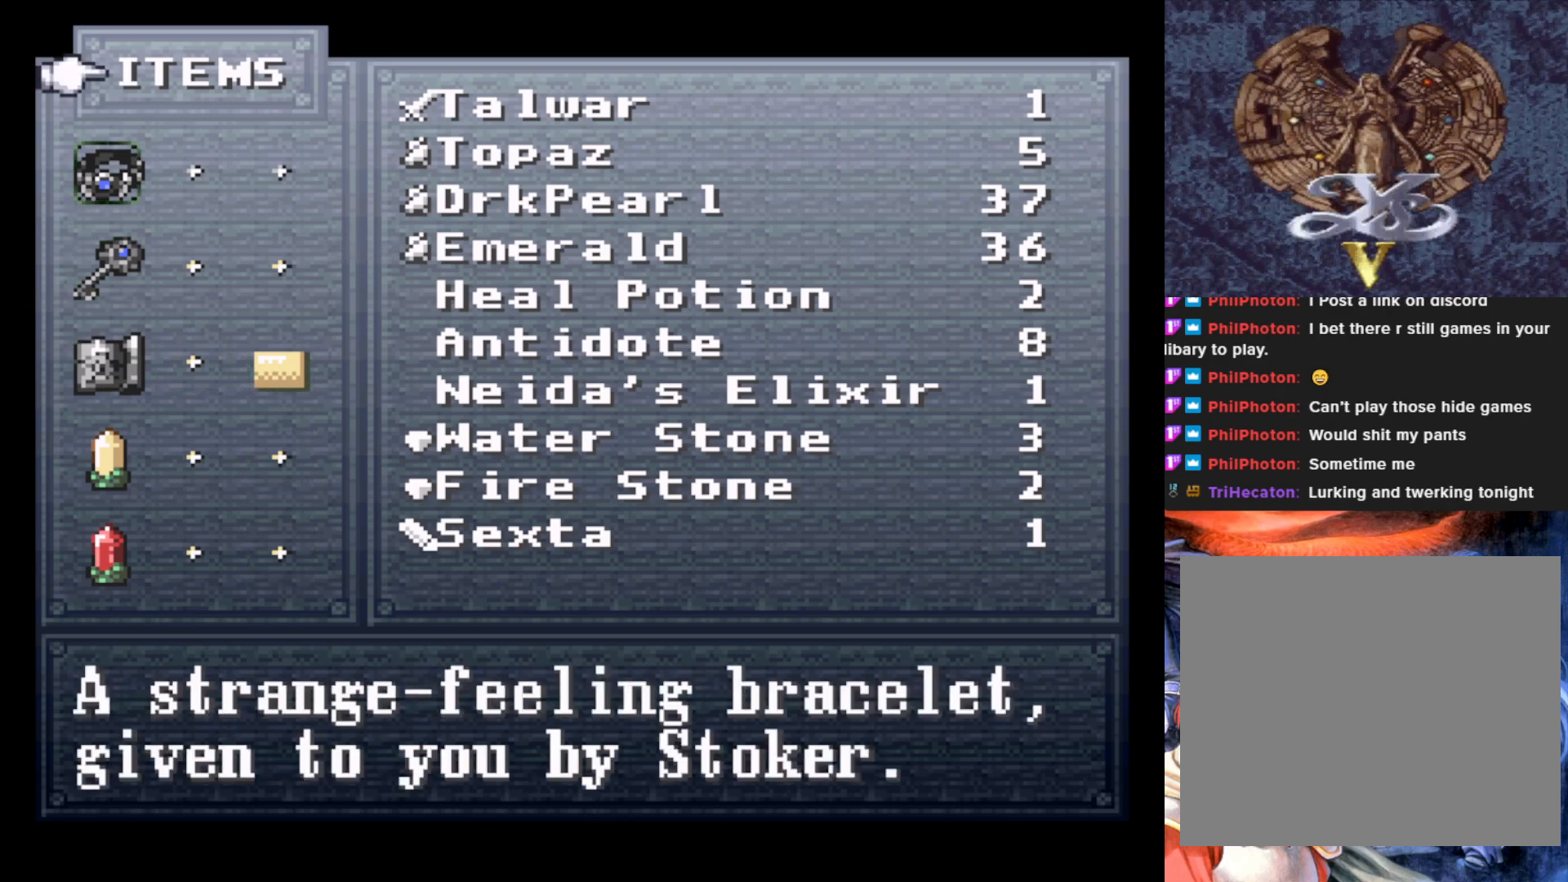
{"buttons": [], "left_stick": "center", "events": []}